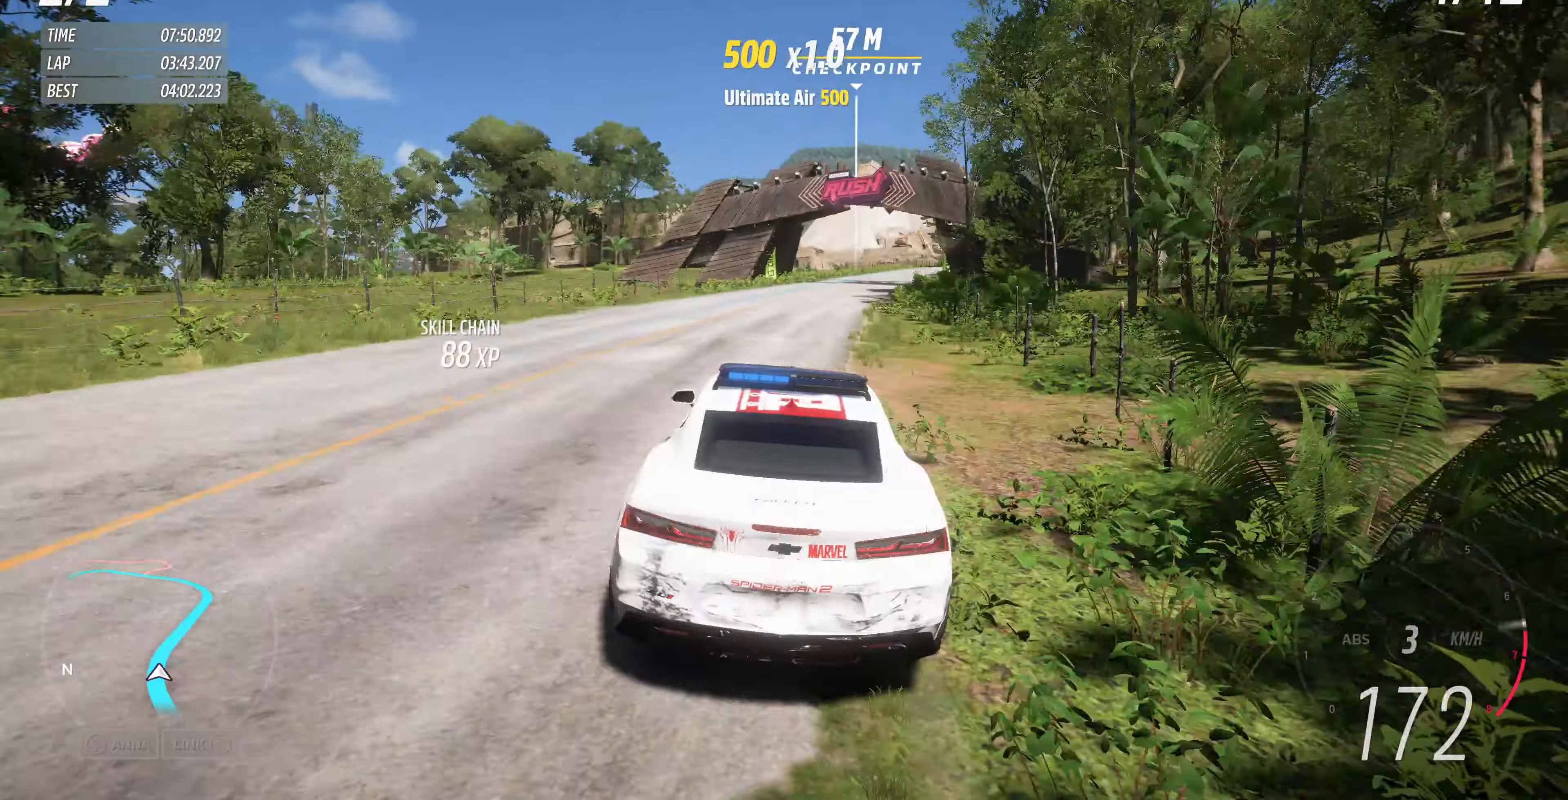
Gameplay with a controller (PlayStation layout); each line is a JSON object with the inputs held at the frame after it. "events" lists button and stick changes between this image and that frame as [ms after this image, input, new state], when the widget could be followed in between.
{"buttons": ["R2"], "left_stick": "up", "right_stick": "center", "events": []}
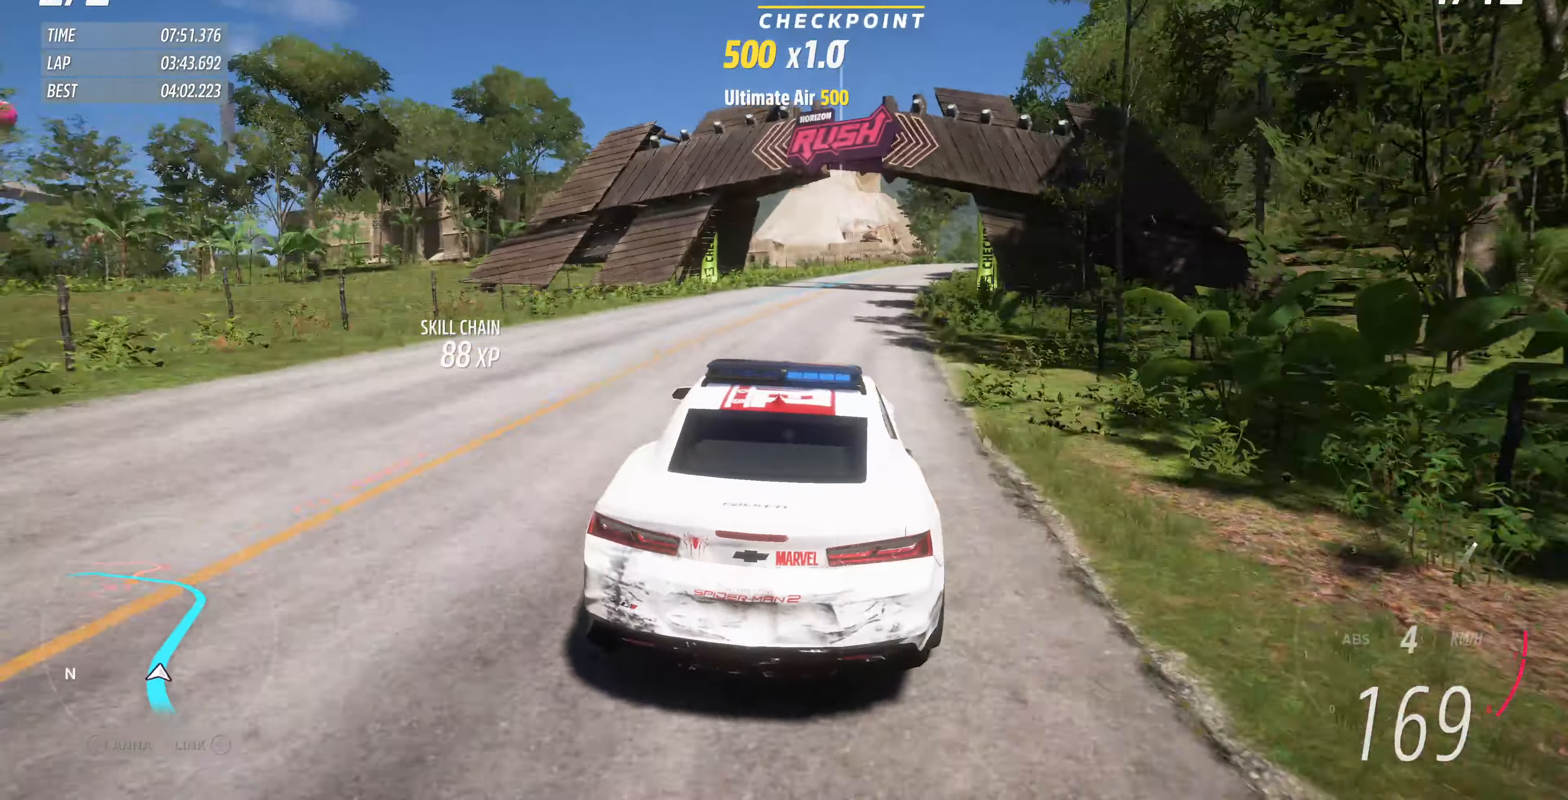
{"buttons": ["R2"], "left_stick": "up-right", "right_stick": "center", "events": [[134, "left_stick", "up-right"]]}
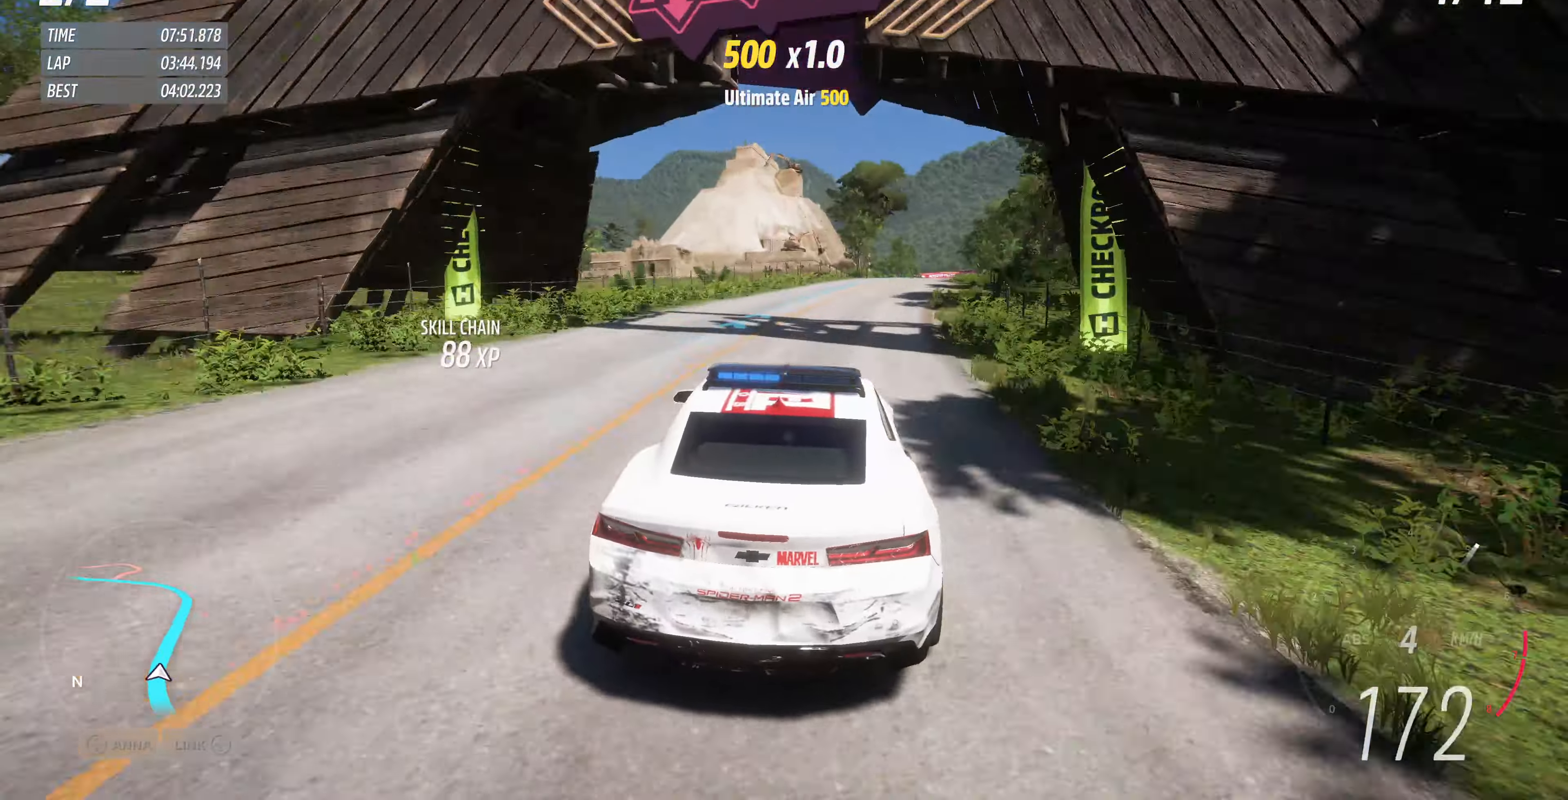
{"buttons": ["R2"], "left_stick": "up-right", "right_stick": "center", "events": []}
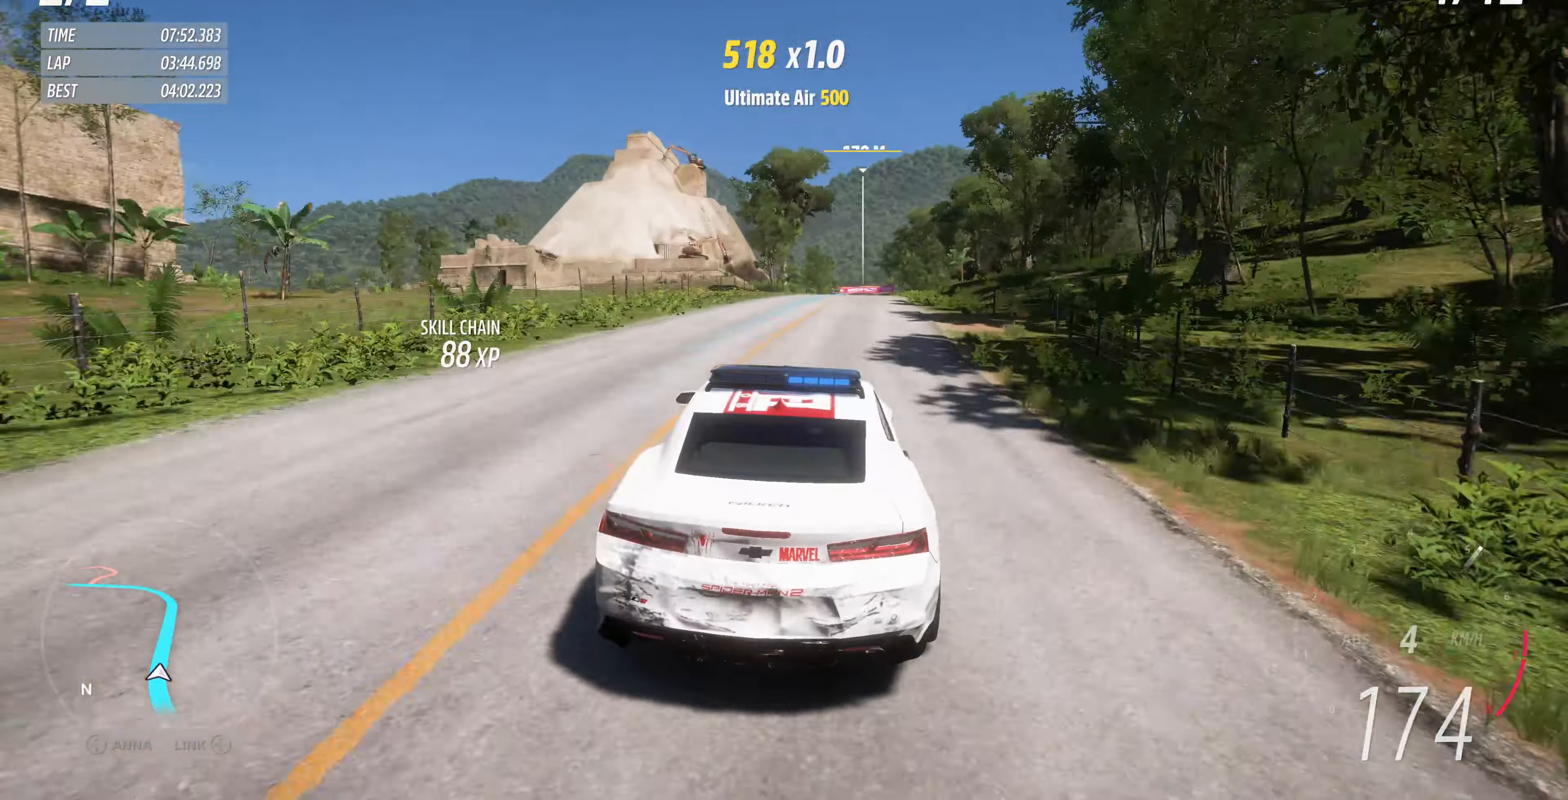
{"buttons": ["R2"], "left_stick": "center", "right_stick": "center", "events": [[167, "left_stick", "center"]]}
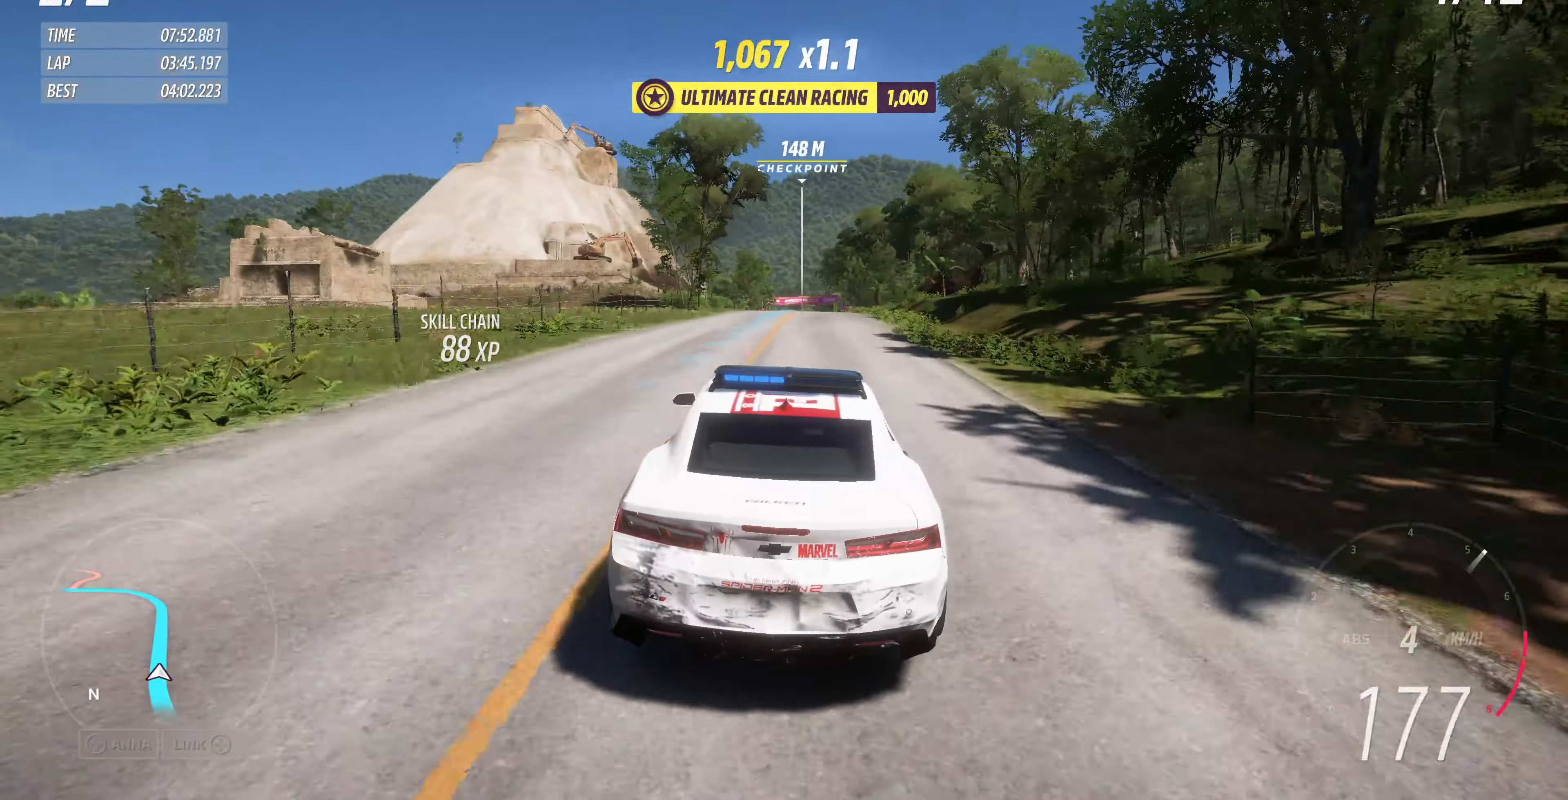
{"buttons": ["R2"], "left_stick": "center", "right_stick": "center", "events": [[234, "left_stick", "right"], [434, "left_stick", "center"]]}
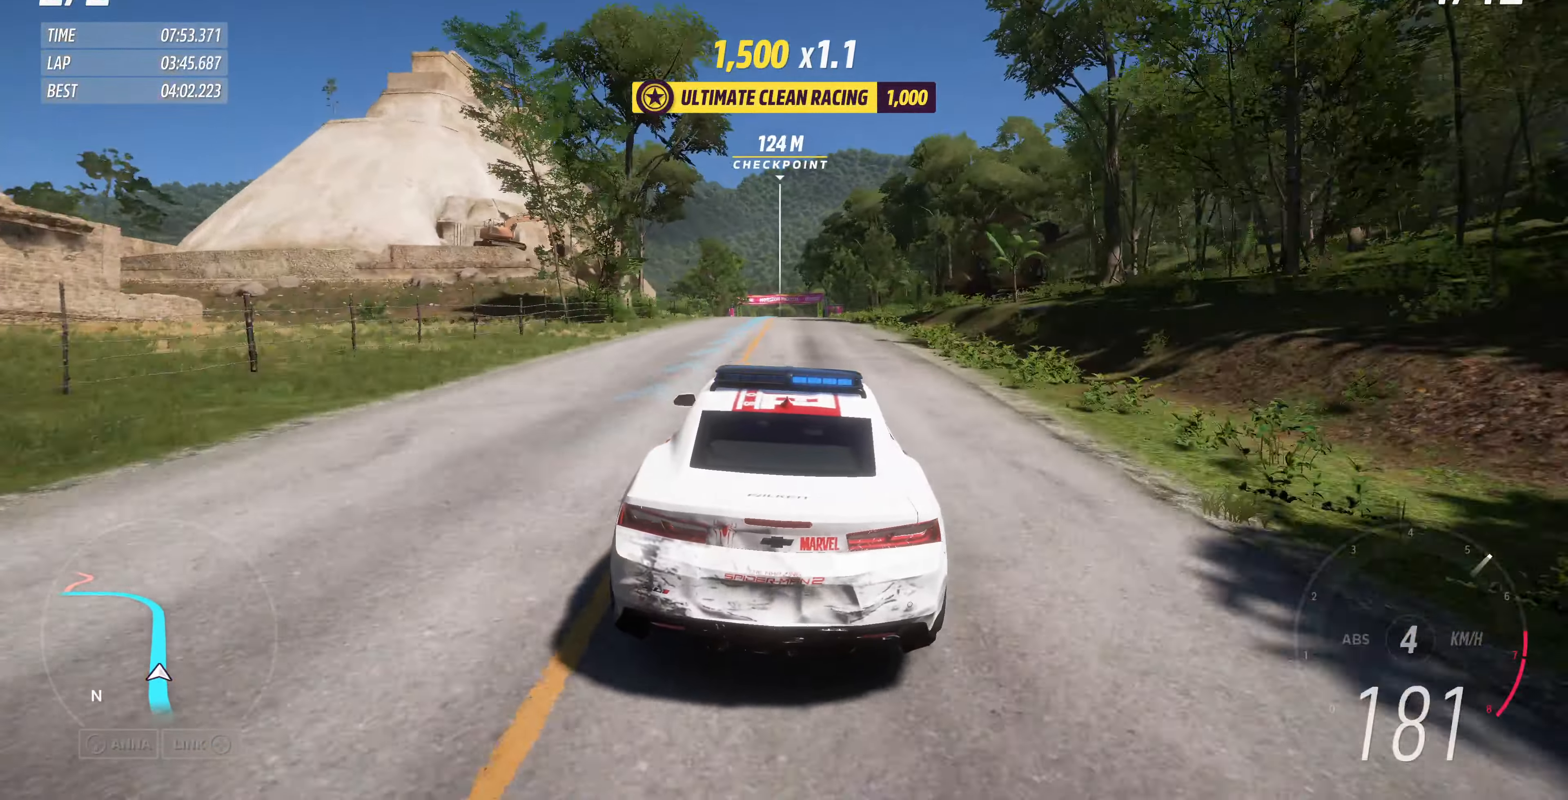
{"buttons": ["R2"], "left_stick": "center", "right_stick": "center", "events": []}
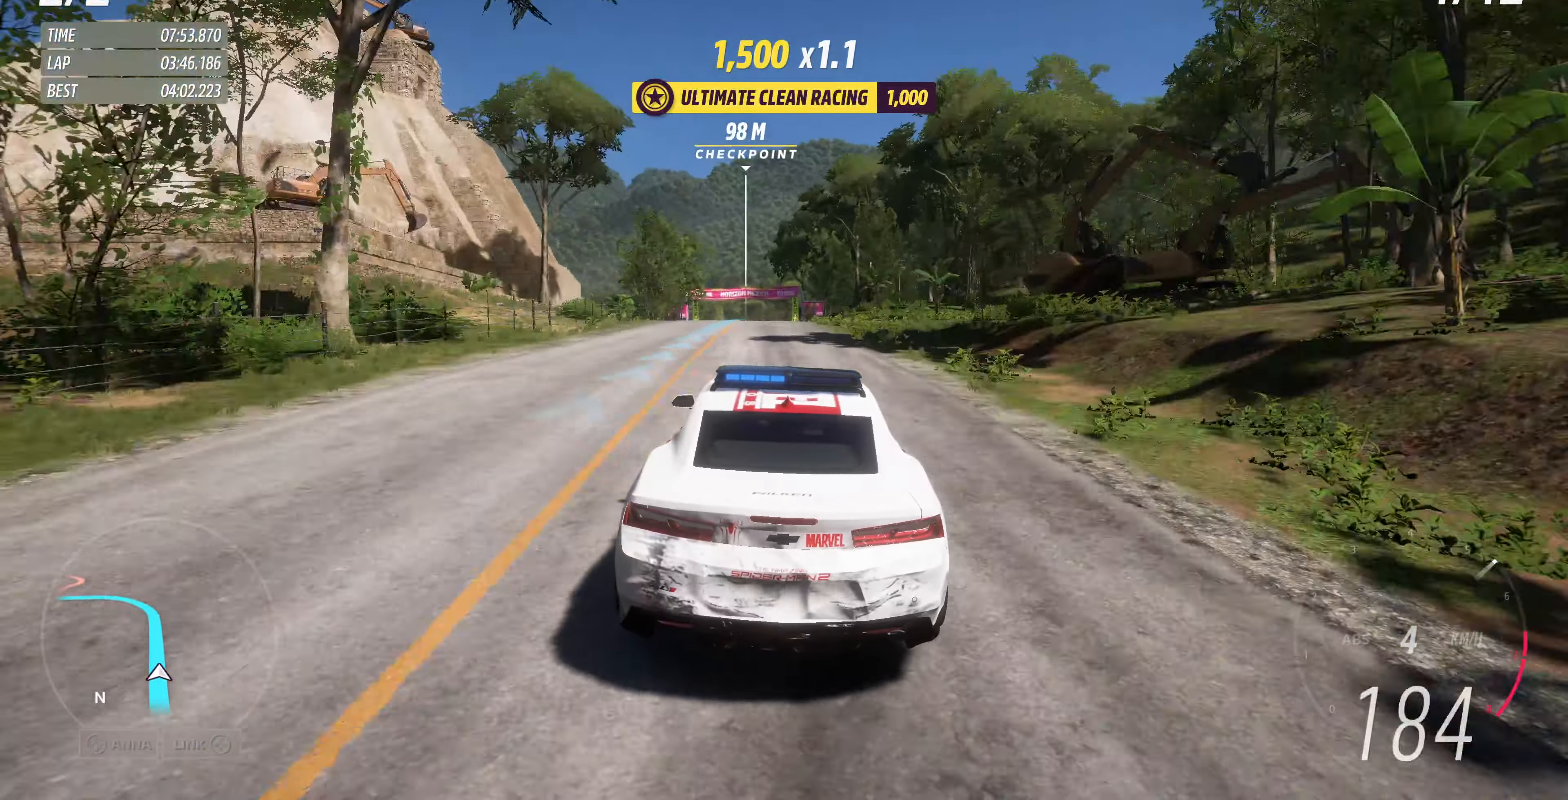
{"buttons": ["R2"], "left_stick": "center", "right_stick": "center", "events": [[100, "left_stick", "up-left"], [367, "left_stick", "center"]]}
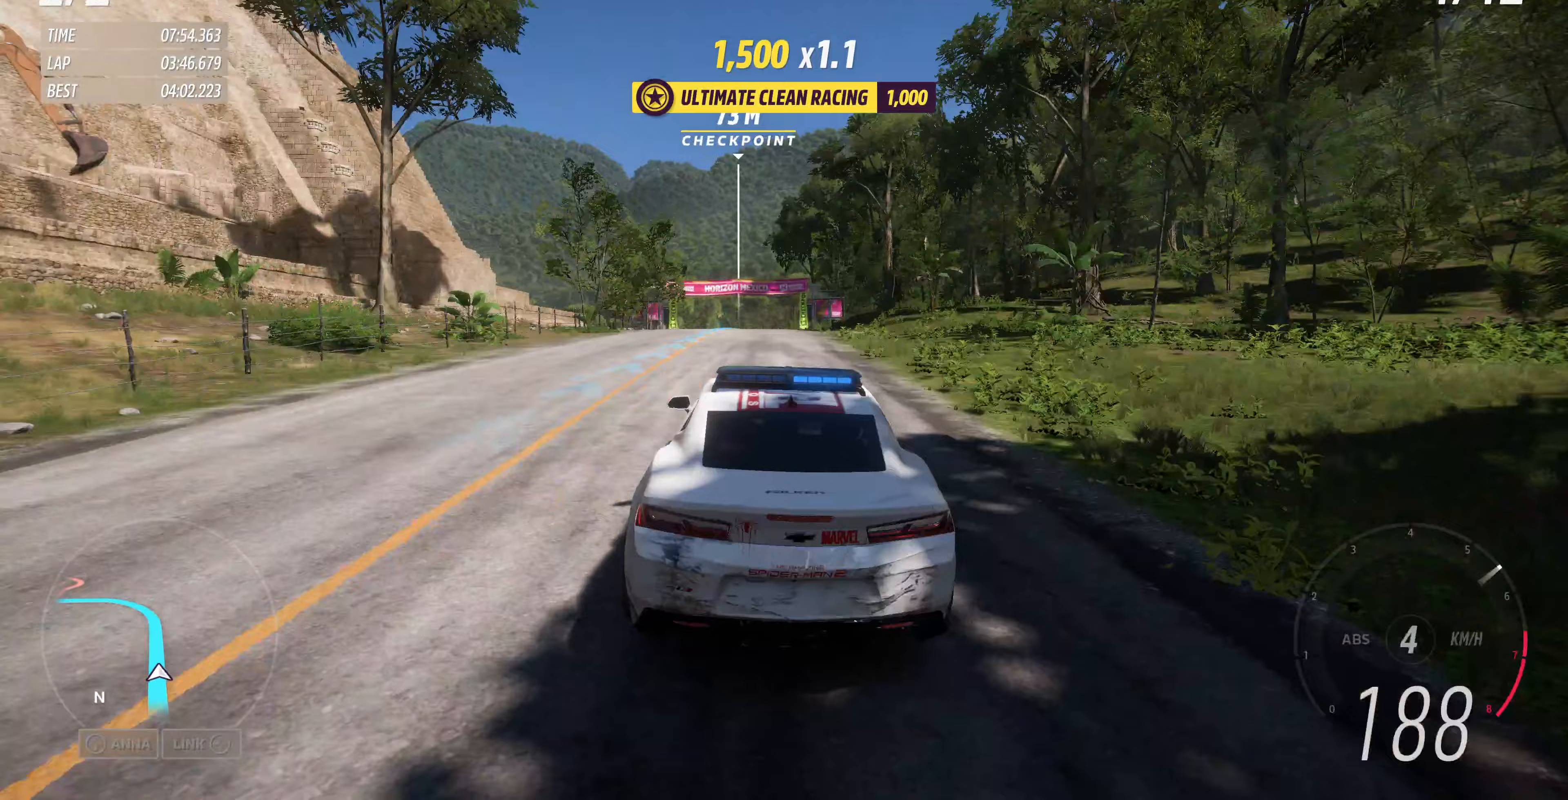
{"buttons": ["R2"], "left_stick": "up", "right_stick": "center", "events": [[333, "left_stick", "up"]]}
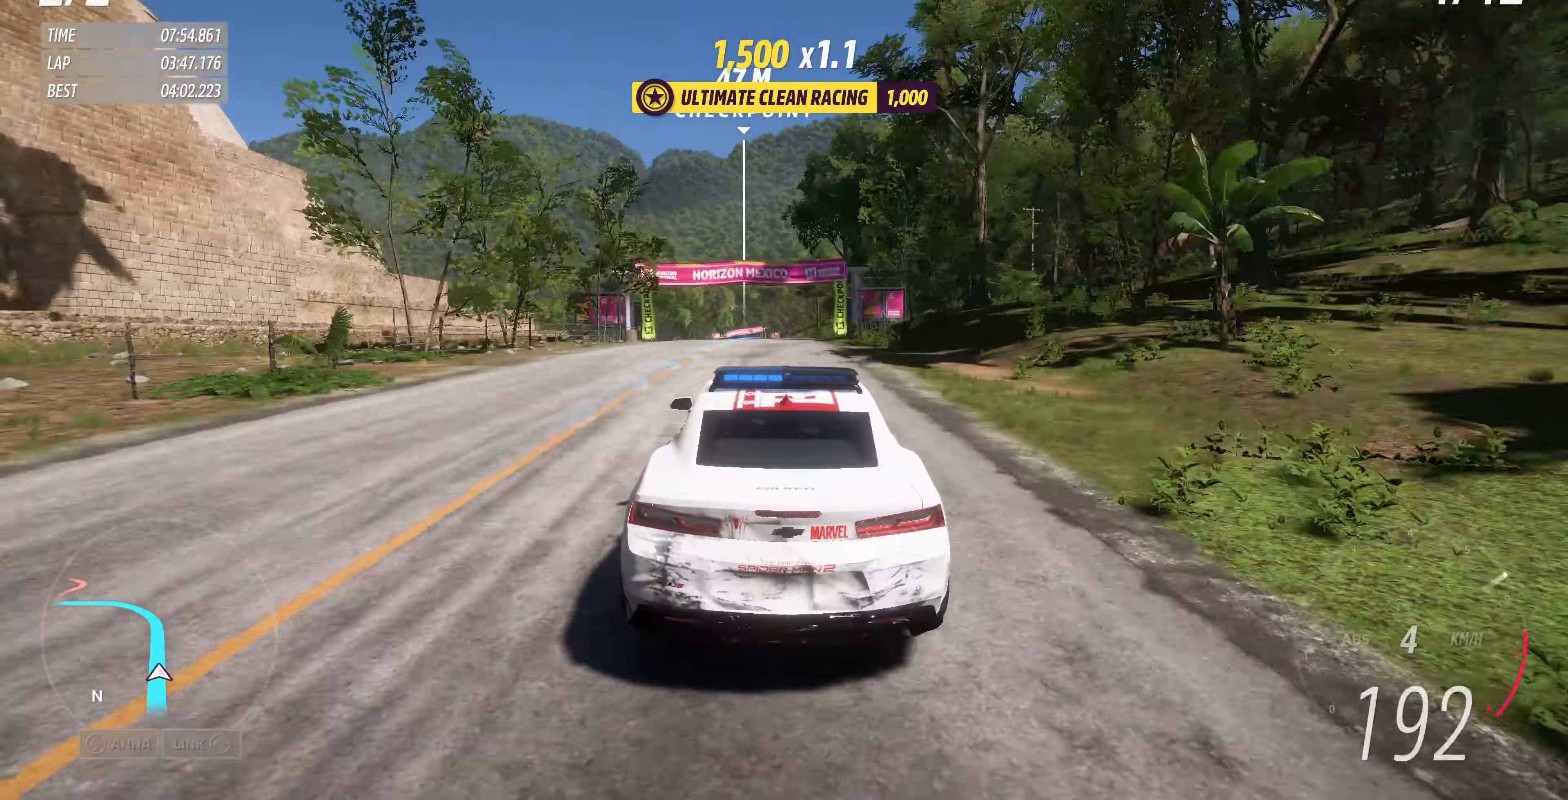
{"buttons": ["R2"], "left_stick": "up", "right_stick": "center", "events": []}
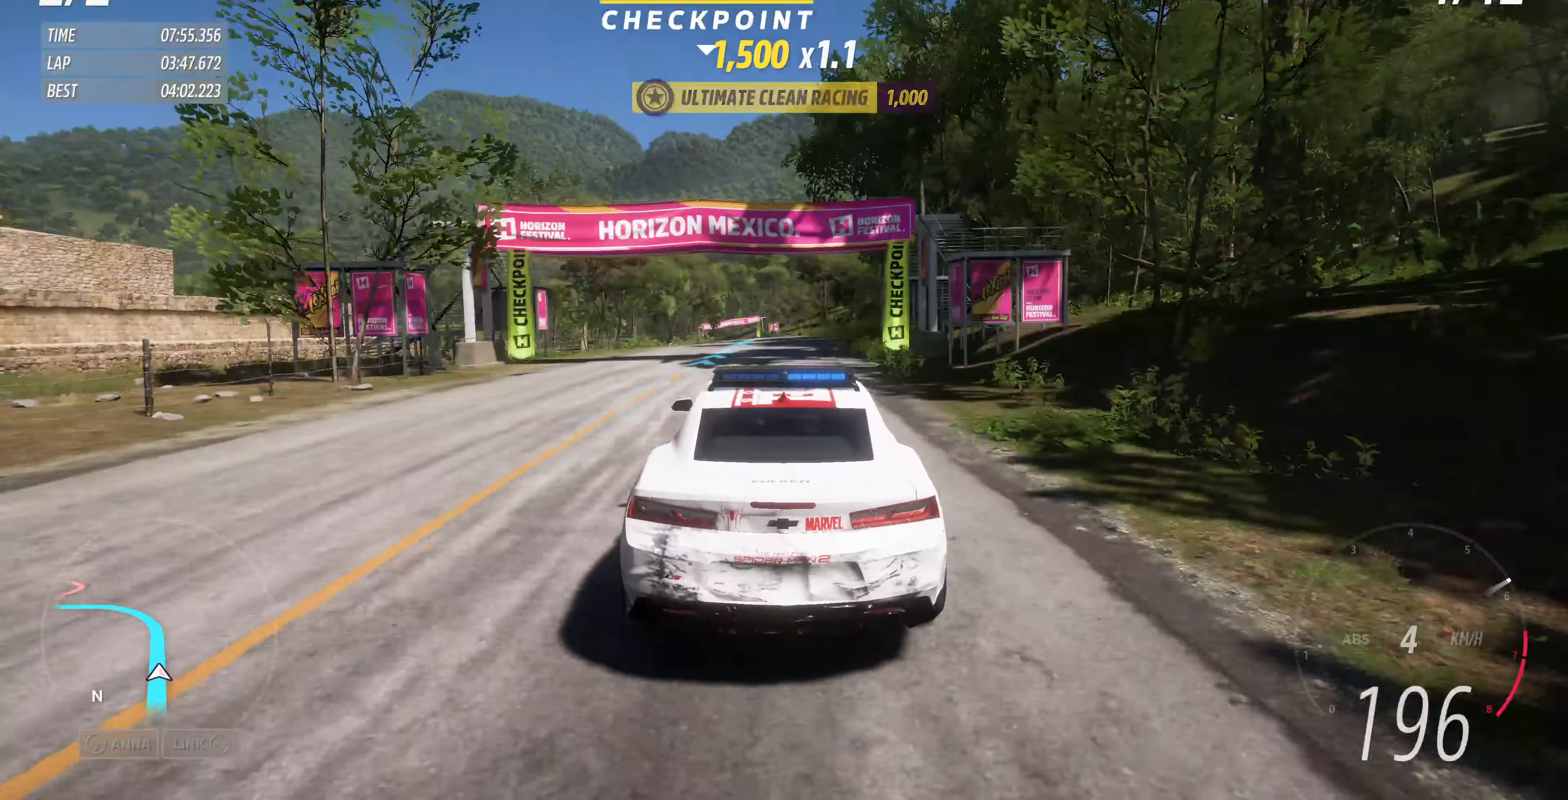
{"buttons": ["R2"], "left_stick": "up", "right_stick": "center", "events": []}
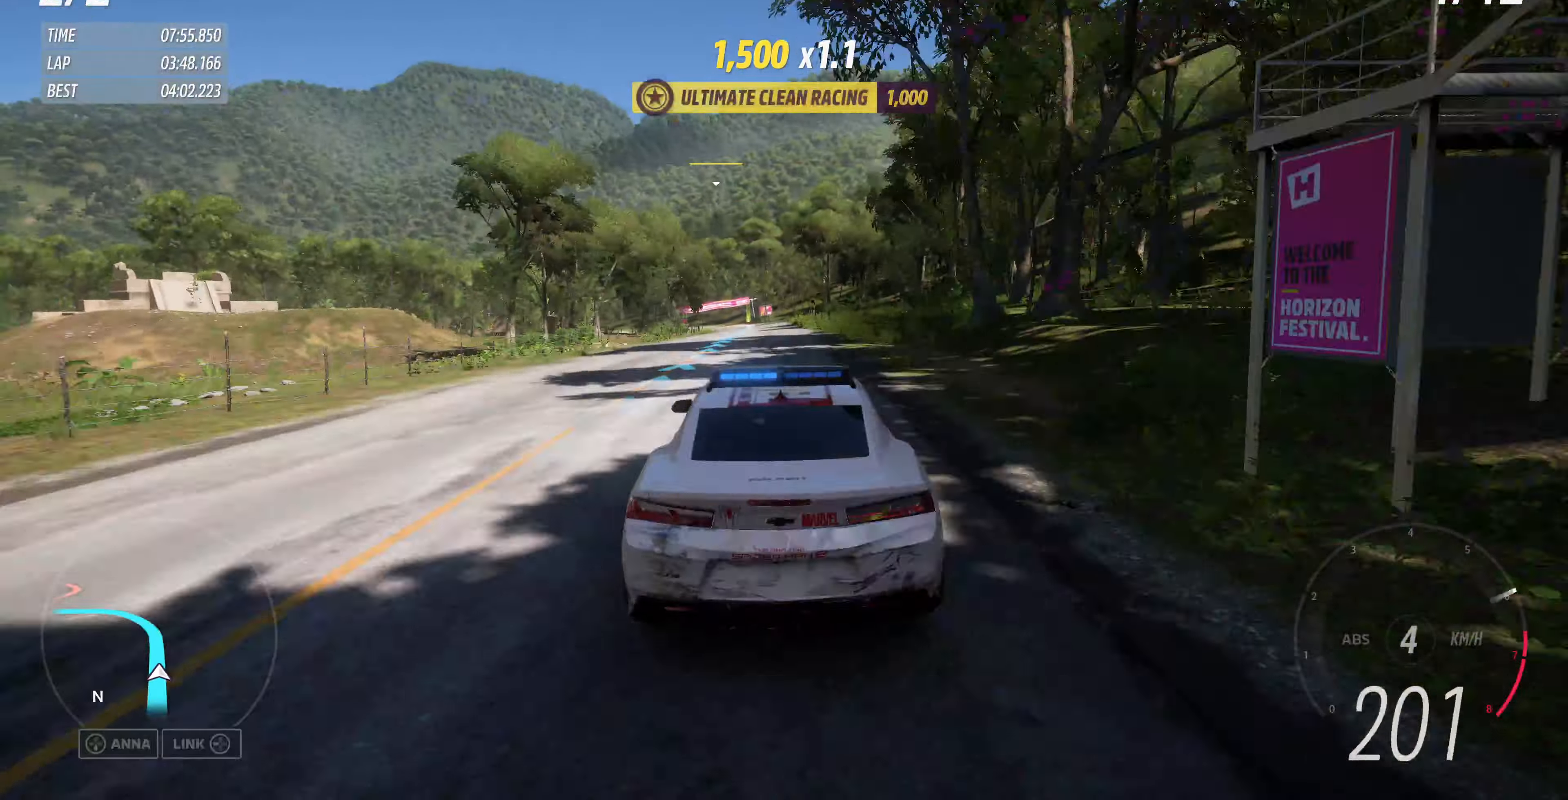
{"buttons": ["R2"], "left_stick": "up", "right_stick": "center", "events": []}
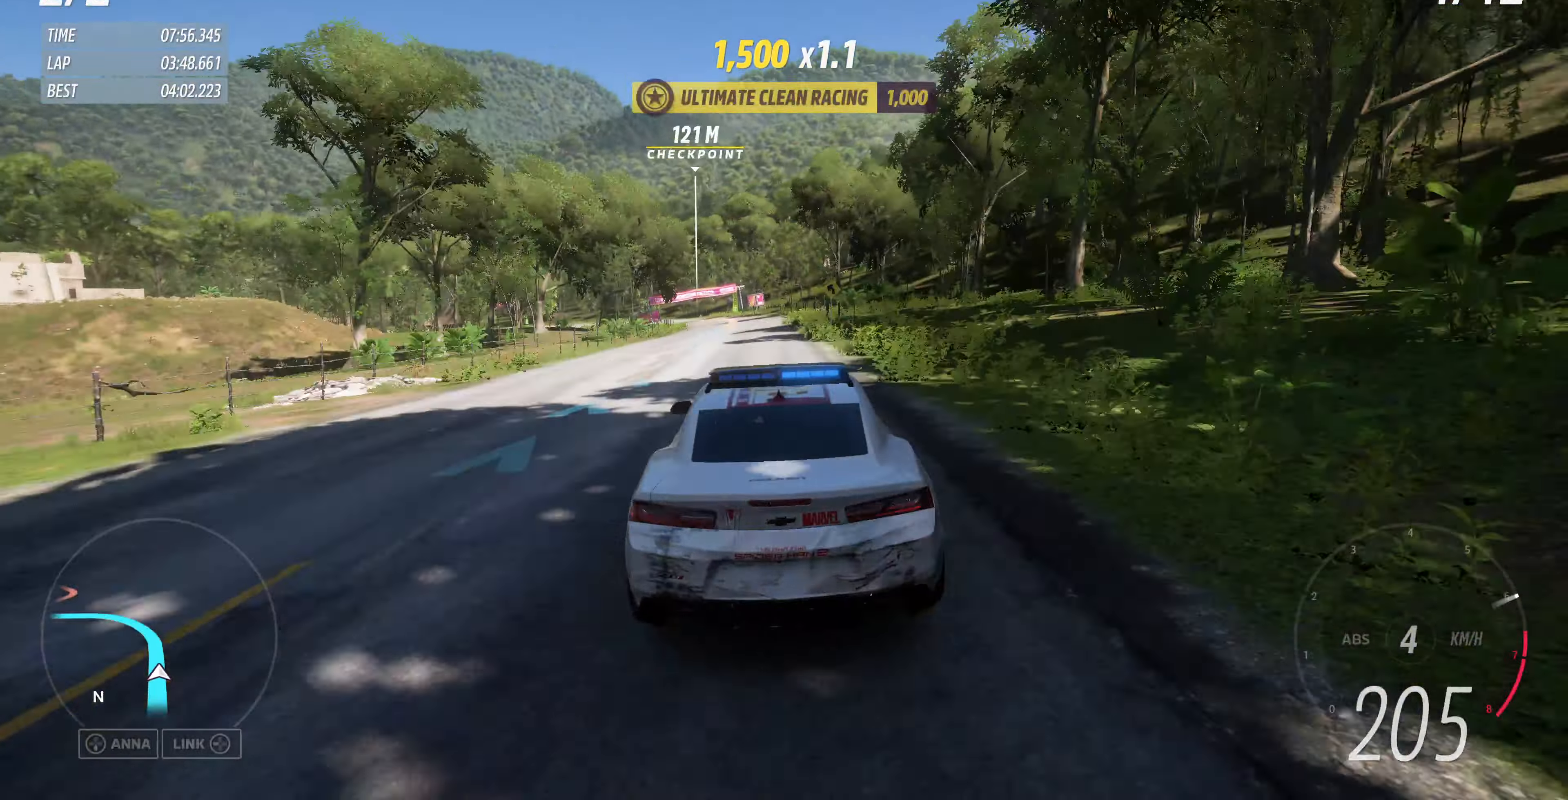
{"buttons": ["R2"], "left_stick": "up", "right_stick": "center", "events": []}
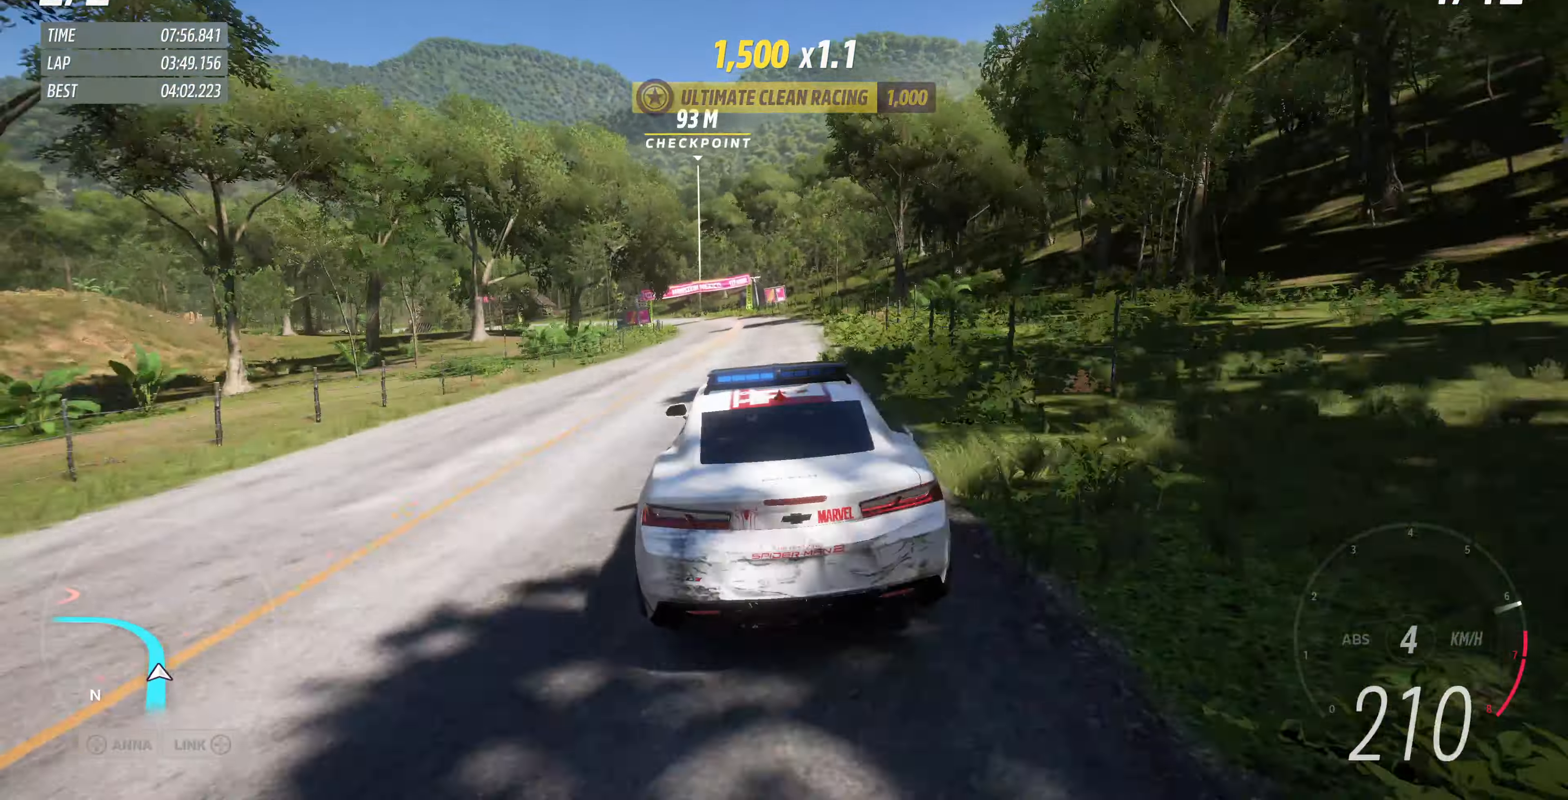
{"buttons": ["R2"], "left_stick": "up-left", "right_stick": "center", "events": [[433, "left_stick", "up-left"]]}
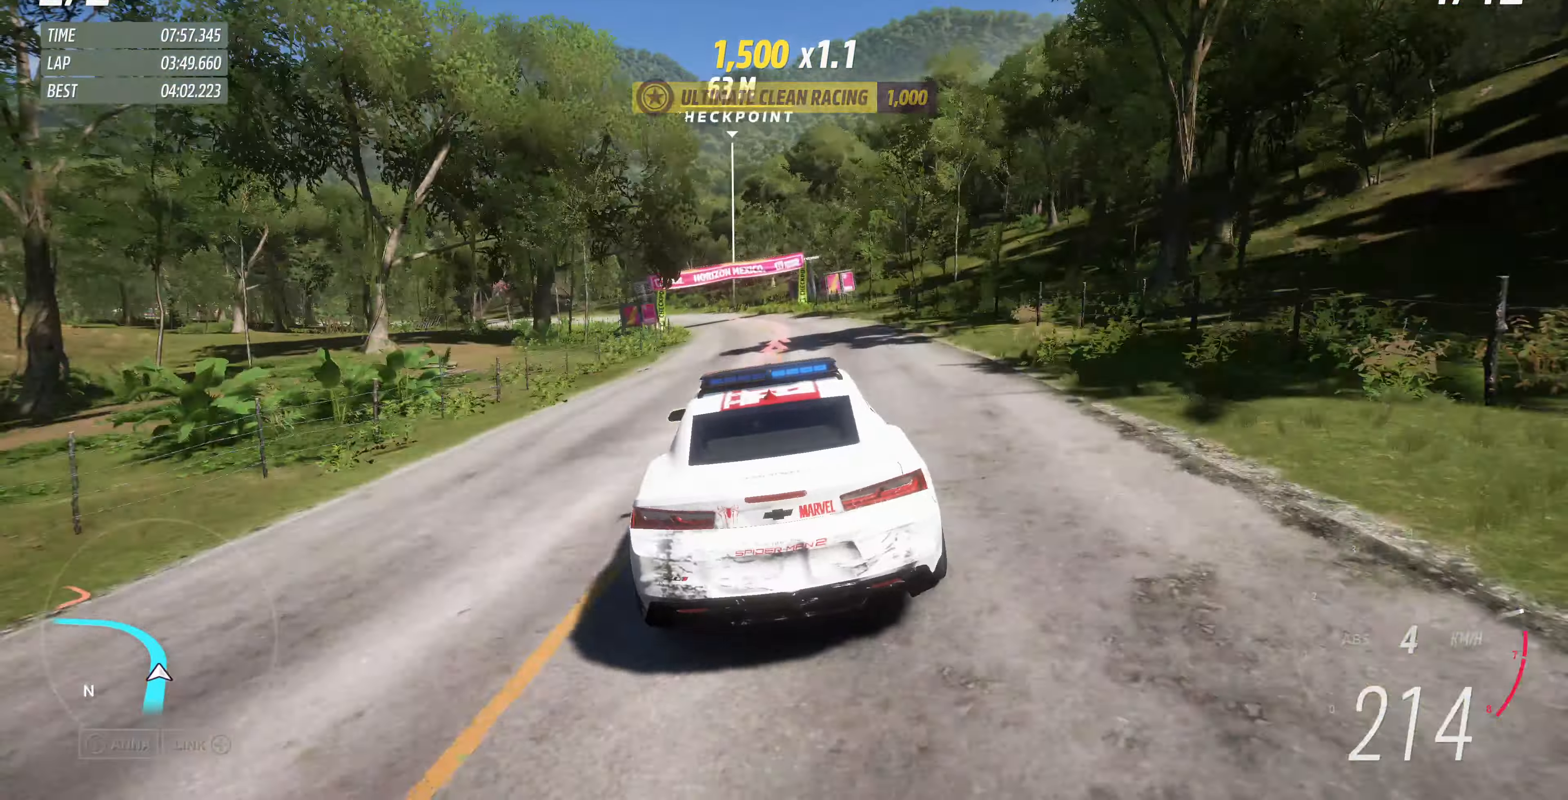
{"buttons": [], "left_stick": "up-left", "right_stick": "center", "events": [[433, "R2", "up"]]}
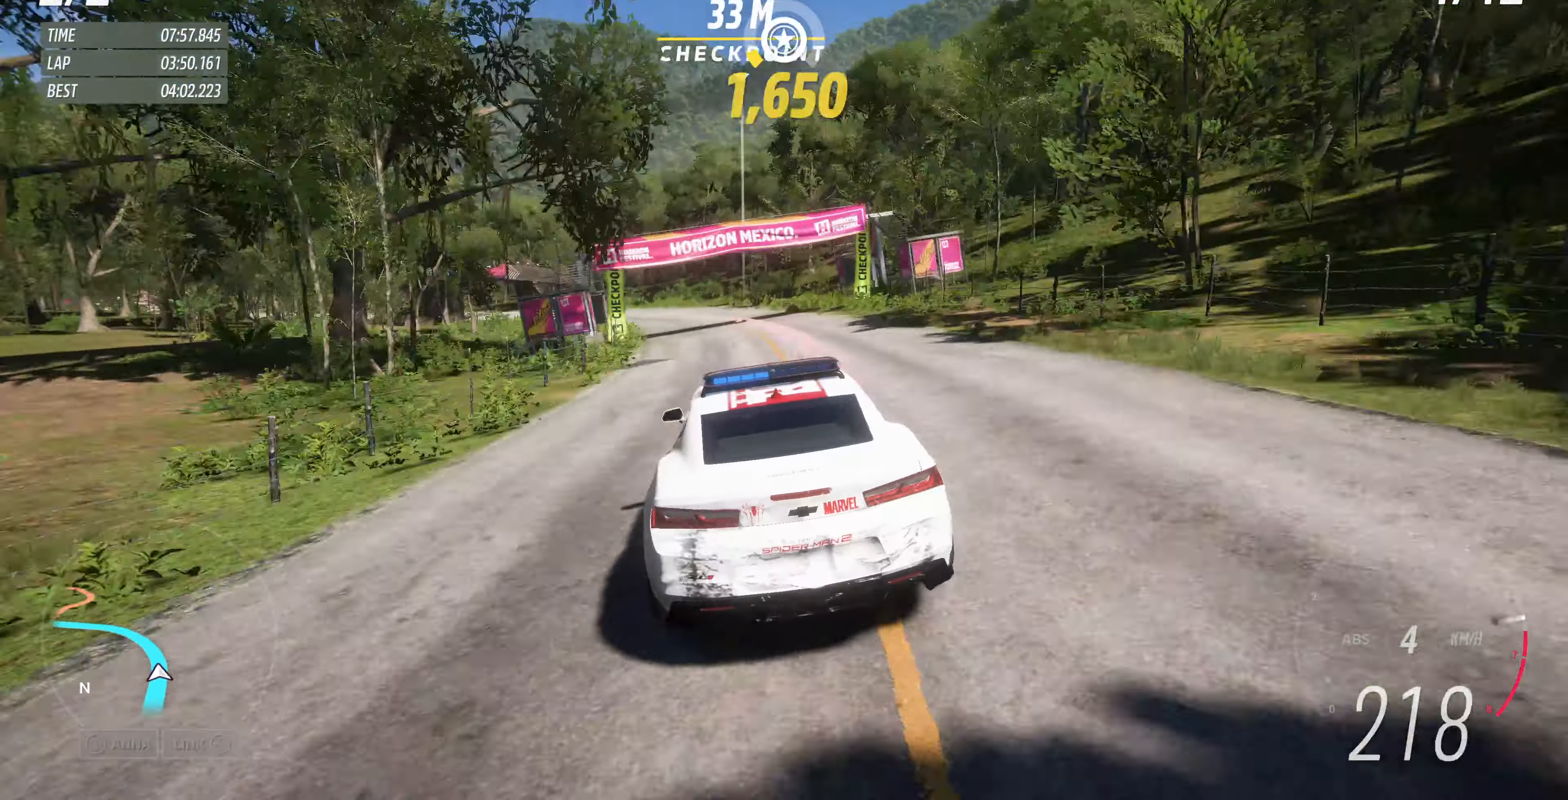
{"buttons": [], "left_stick": "up-left", "right_stick": "center", "events": []}
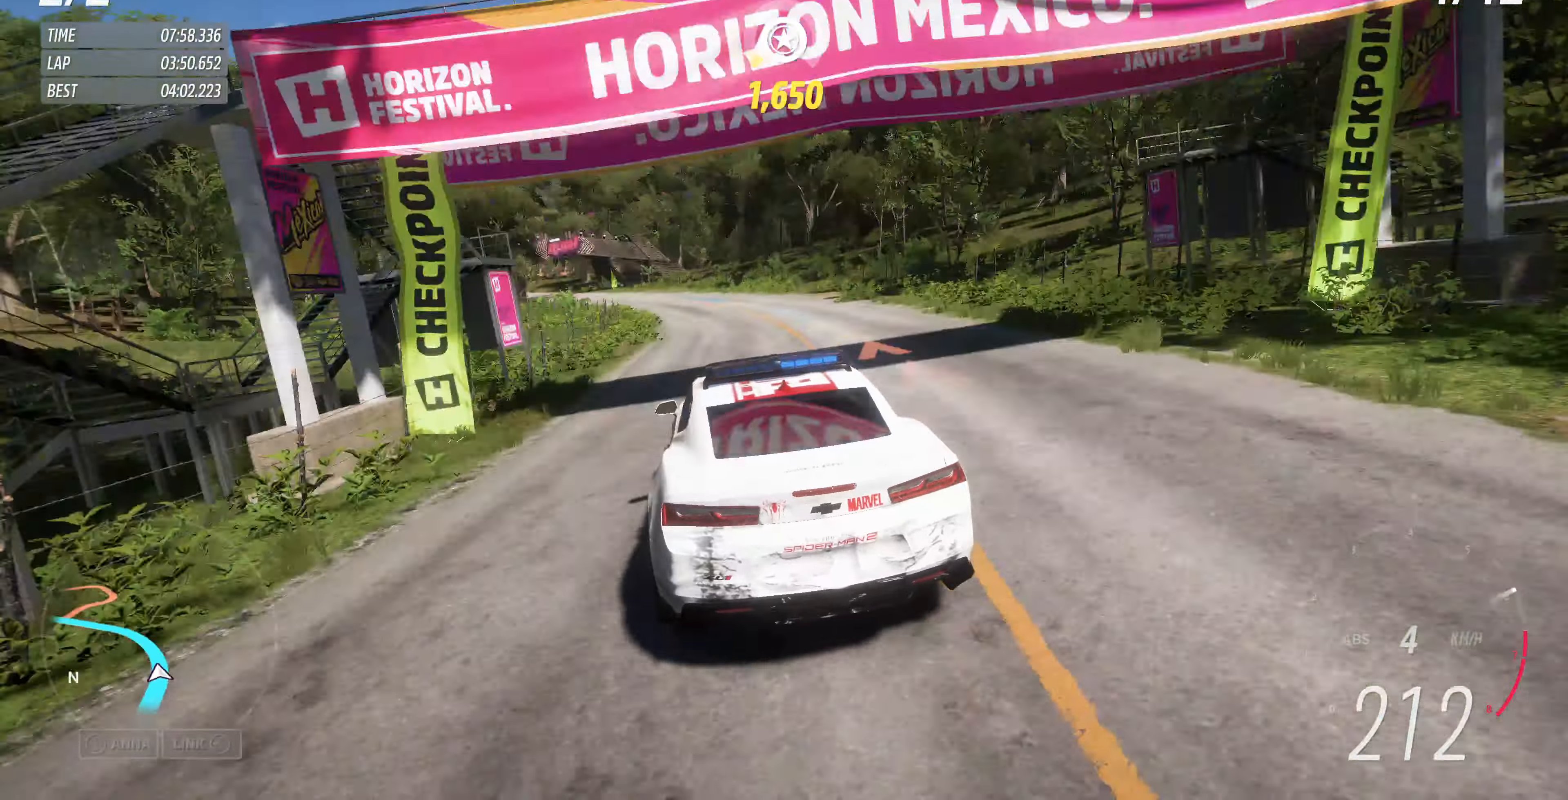
{"buttons": [], "left_stick": "up-left", "right_stick": "center", "events": [[200, "left_stick", "up-right"], [400, "left_stick", "up-left"]]}
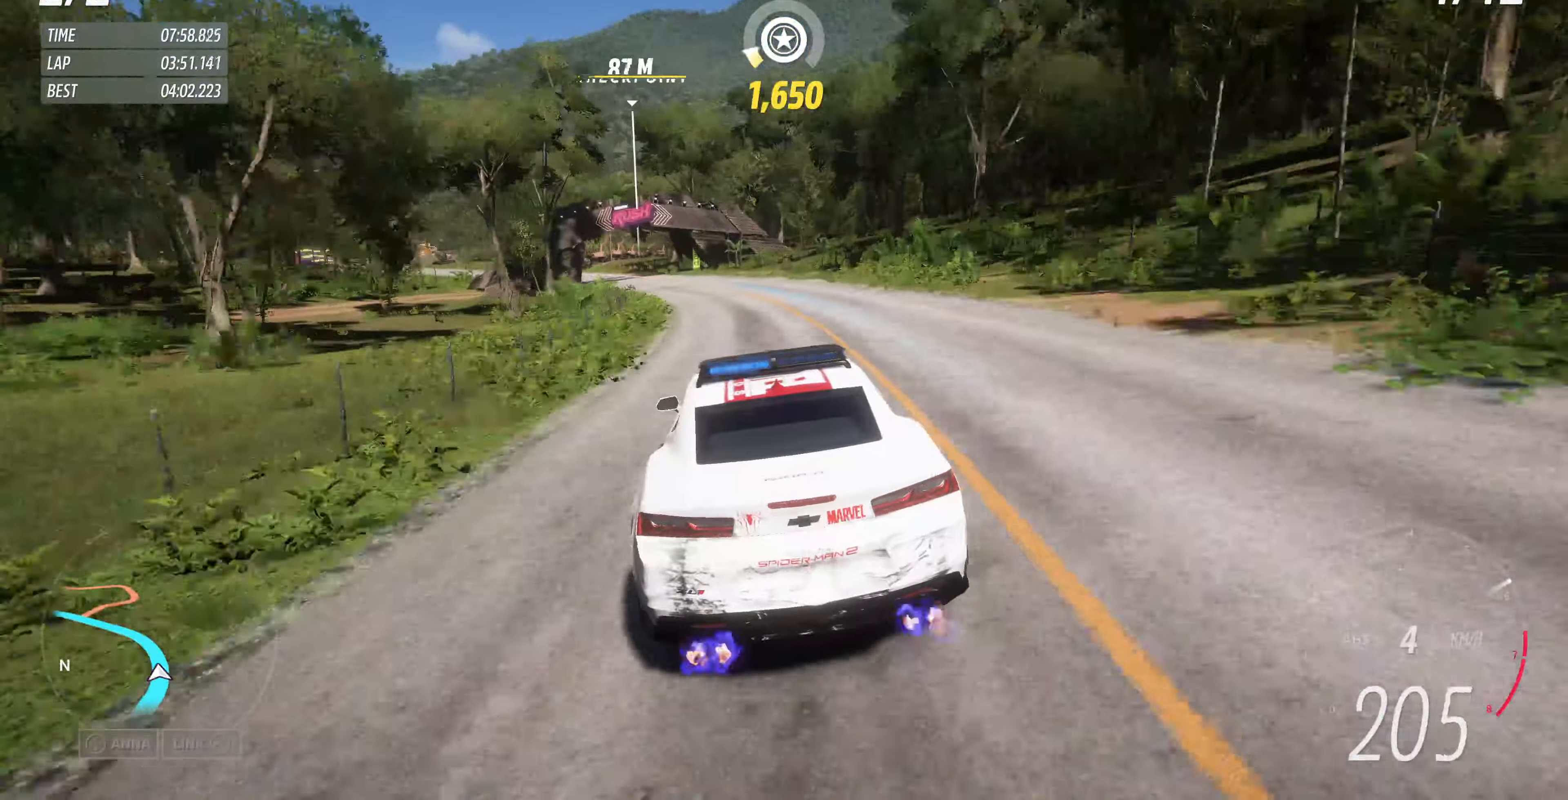
{"buttons": [], "left_stick": "up-left", "right_stick": "center", "events": []}
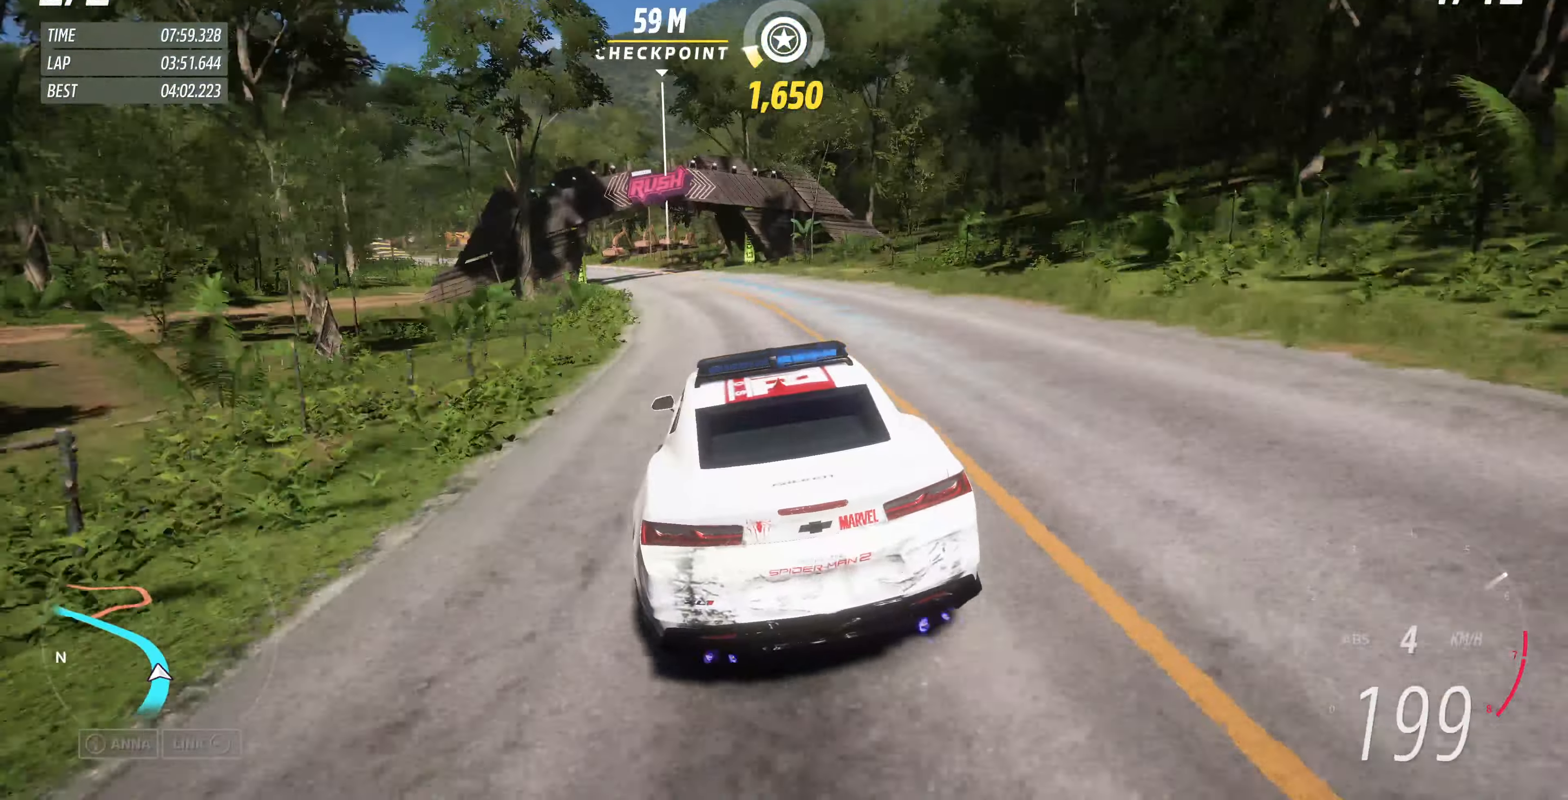
{"buttons": [], "left_stick": "up-left", "right_stick": "center", "events": []}
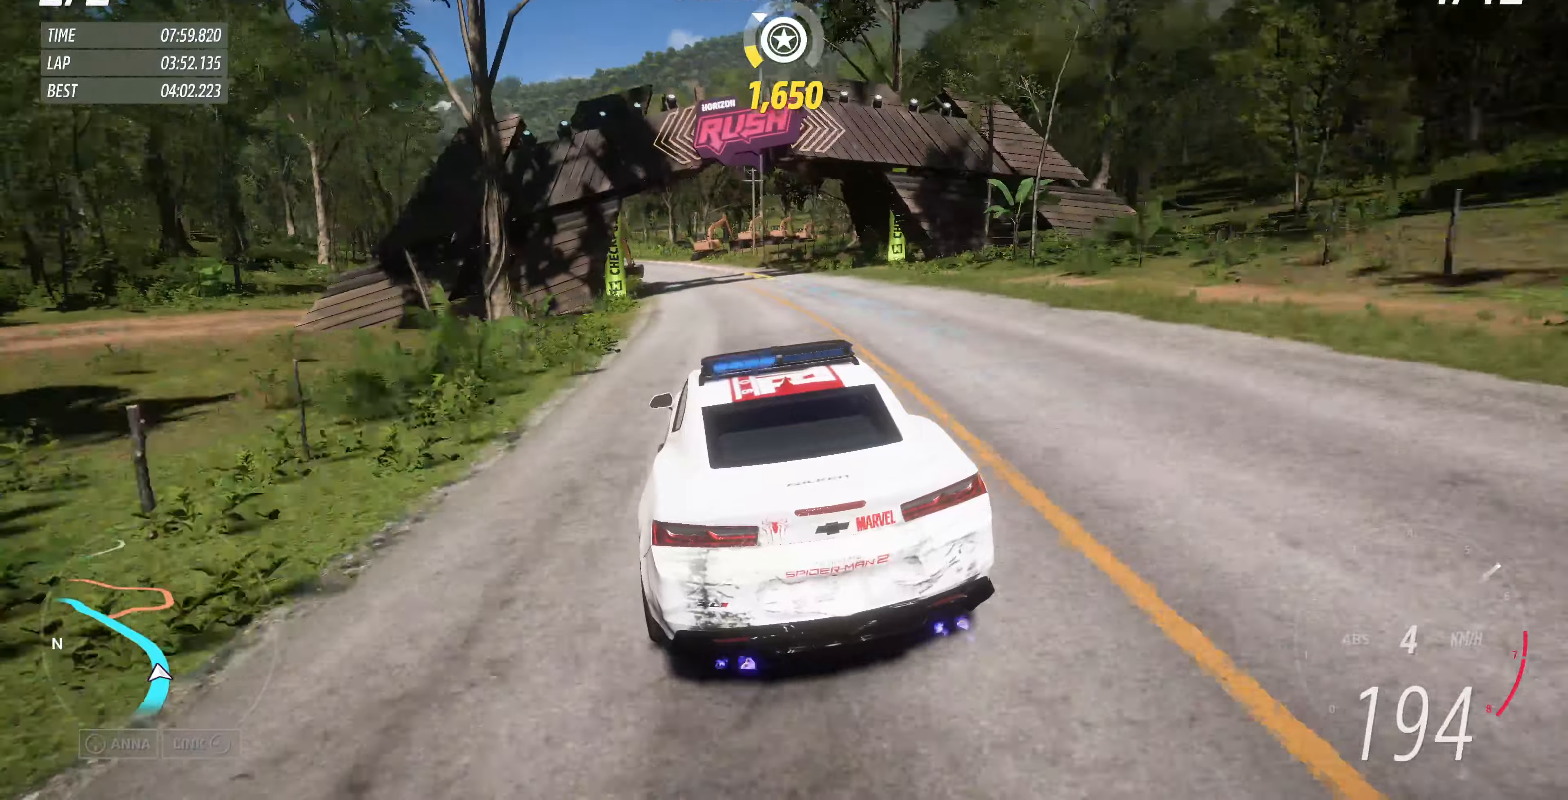
{"buttons": ["R2"], "left_stick": "up-left", "right_stick": "center", "events": [[66, "left_stick", "up"], [166, "R2", "down"], [333, "left_stick", "up-left"]]}
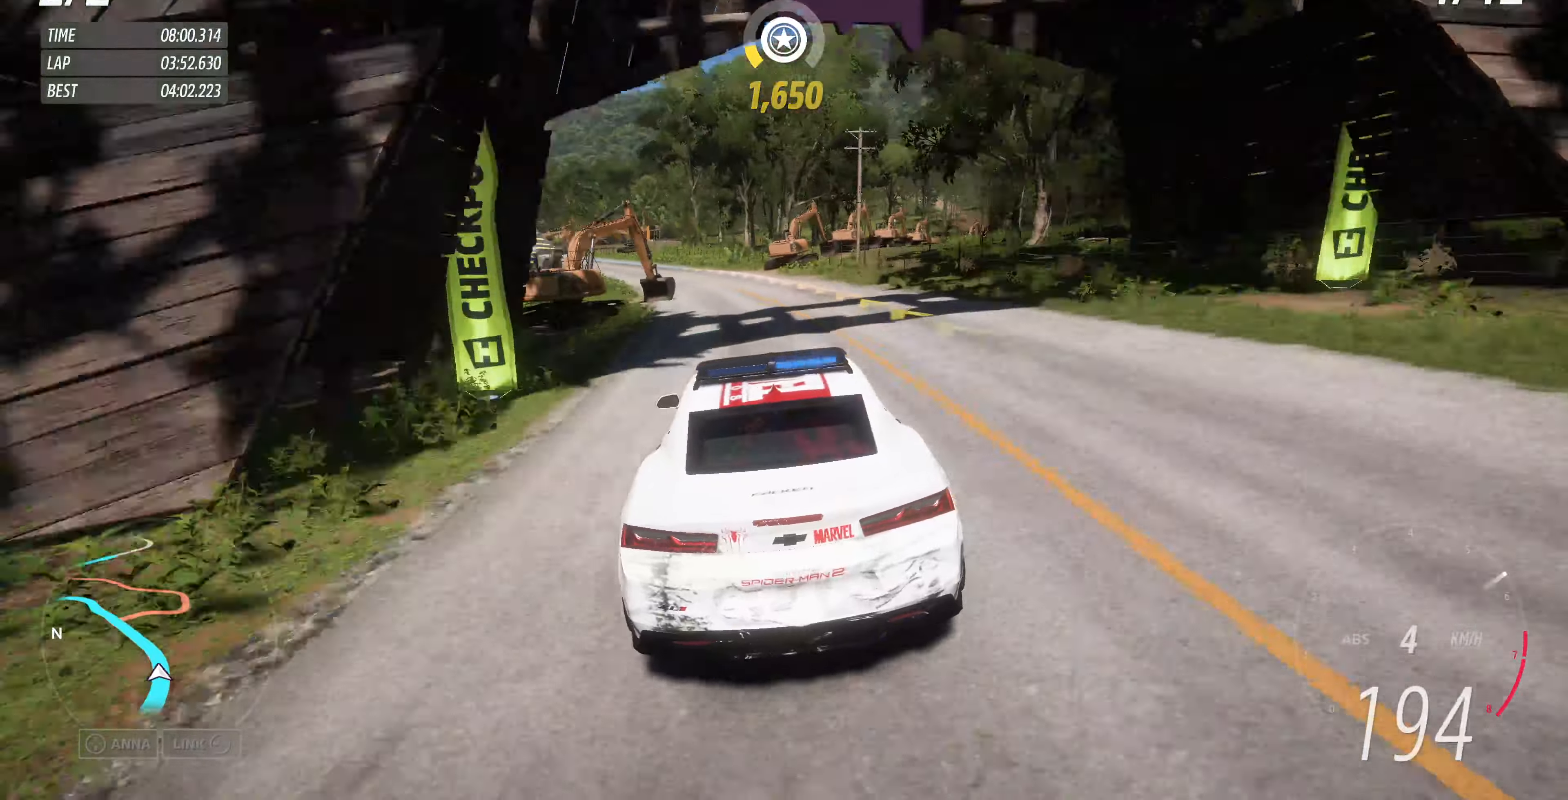
{"buttons": ["R2"], "left_stick": "center", "right_stick": "center", "events": [[33, "R2", "up"], [466, "R2", "down"], [466, "left_stick", "center"]]}
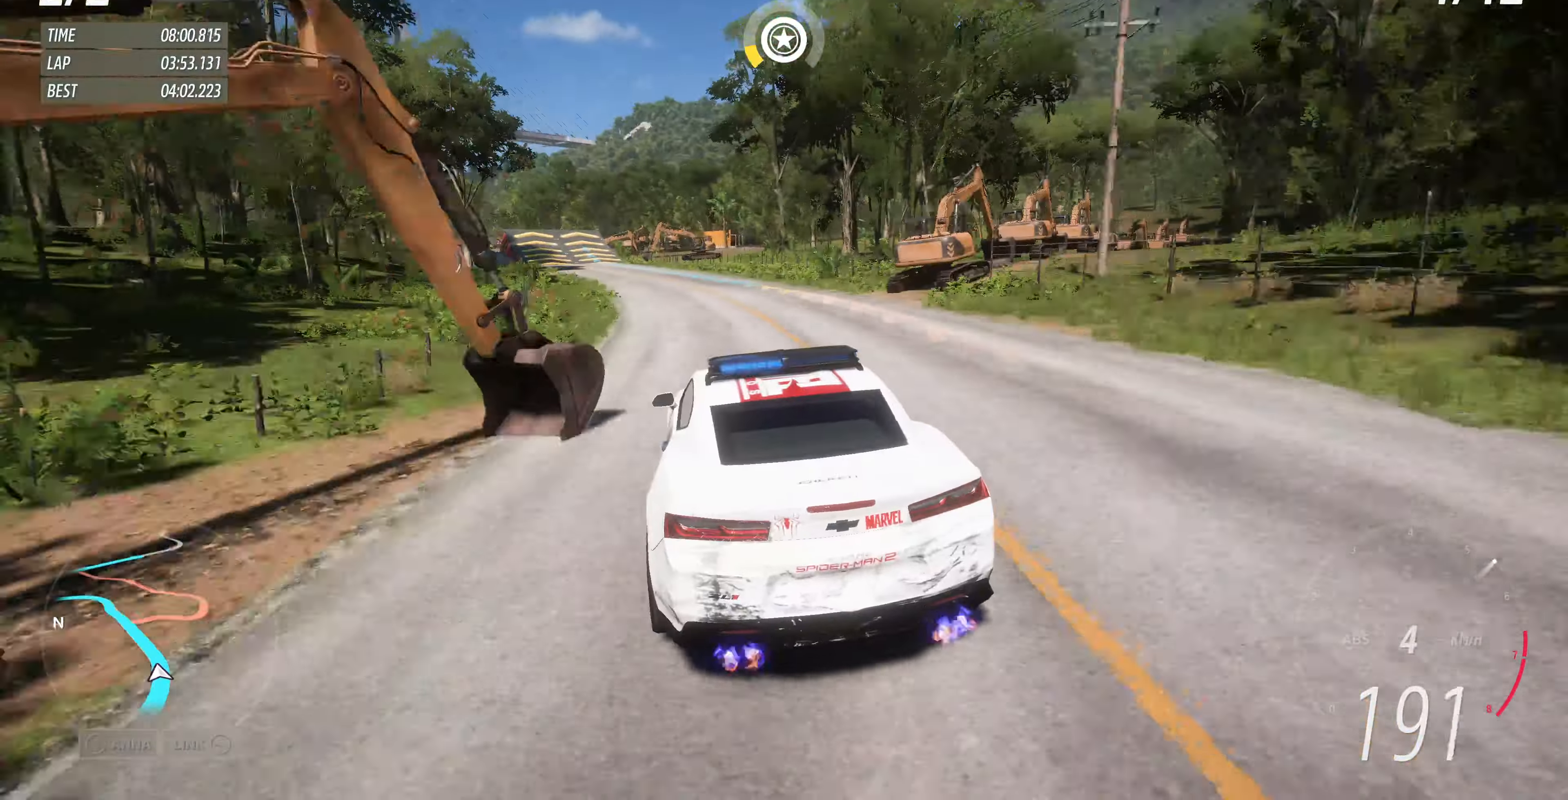
{"buttons": ["R2"], "left_stick": "up-left", "right_stick": "center", "events": [[233, "left_stick", "up-left"]]}
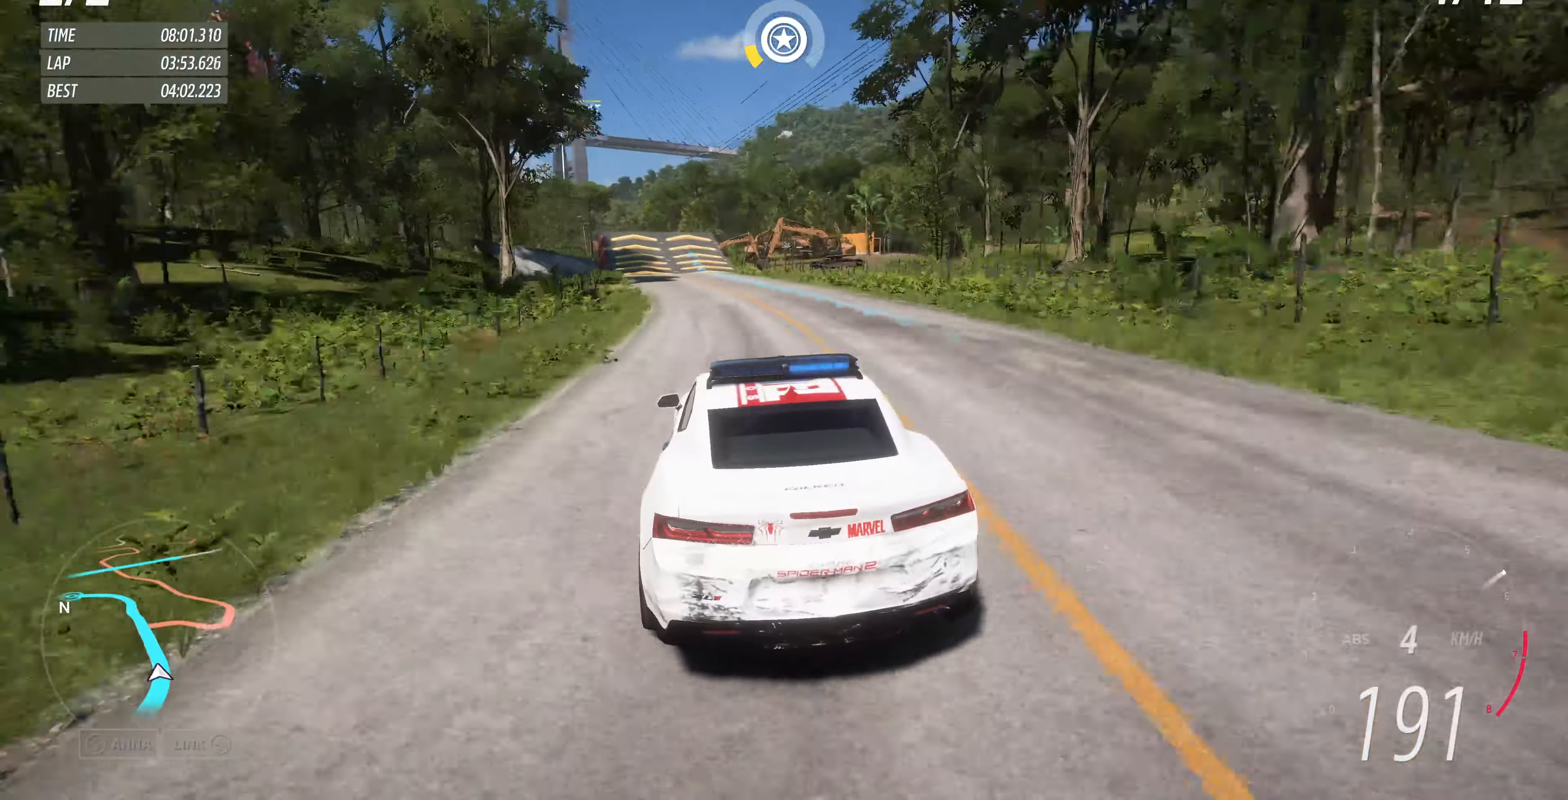
{"buttons": ["R2"], "left_stick": "left", "right_stick": "center", "events": [[66, "left_stick", "left"], [366, "left_stick", "center"], [466, "left_stick", "left"]]}
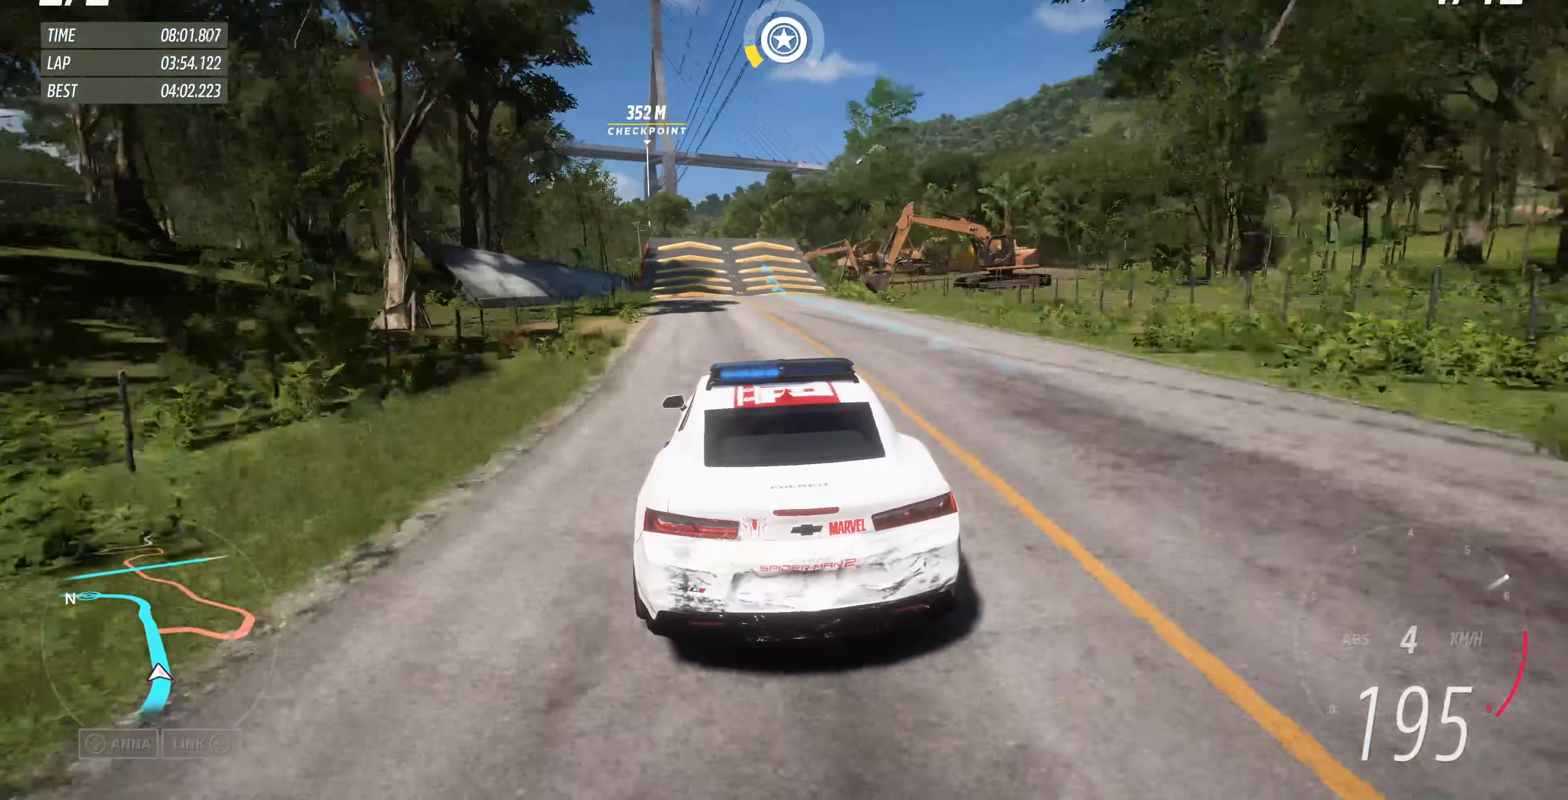
{"buttons": ["R2"], "left_stick": "center", "right_stick": "center", "events": [[133, "left_stick", "center"], [233, "left_stick", "left"], [400, "left_stick", "center"]]}
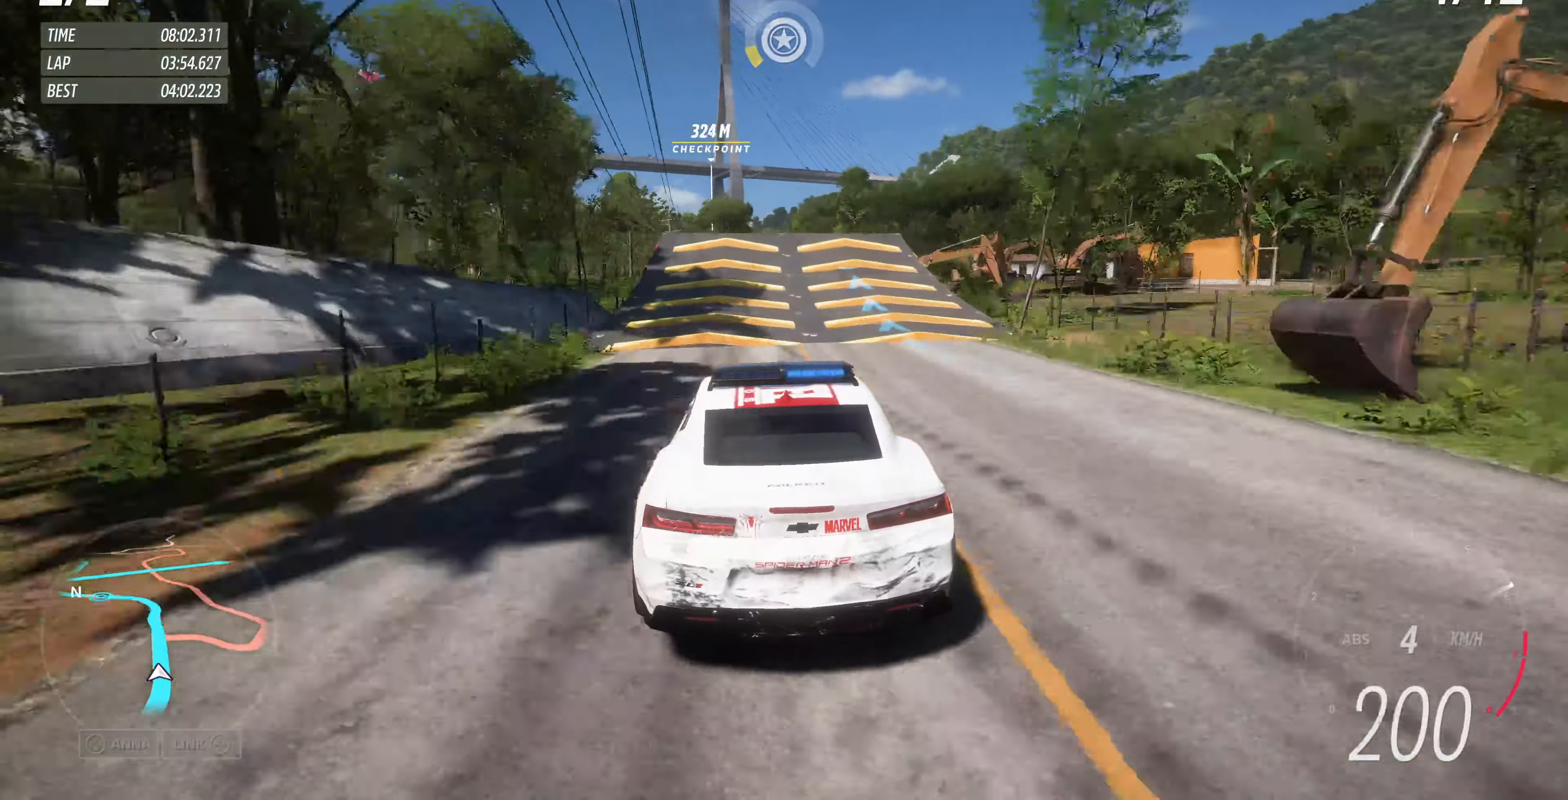
{"buttons": ["R2"], "left_stick": "center", "right_stick": "center", "events": [[200, "left_stick", "right"], [266, "left_stick", "center"]]}
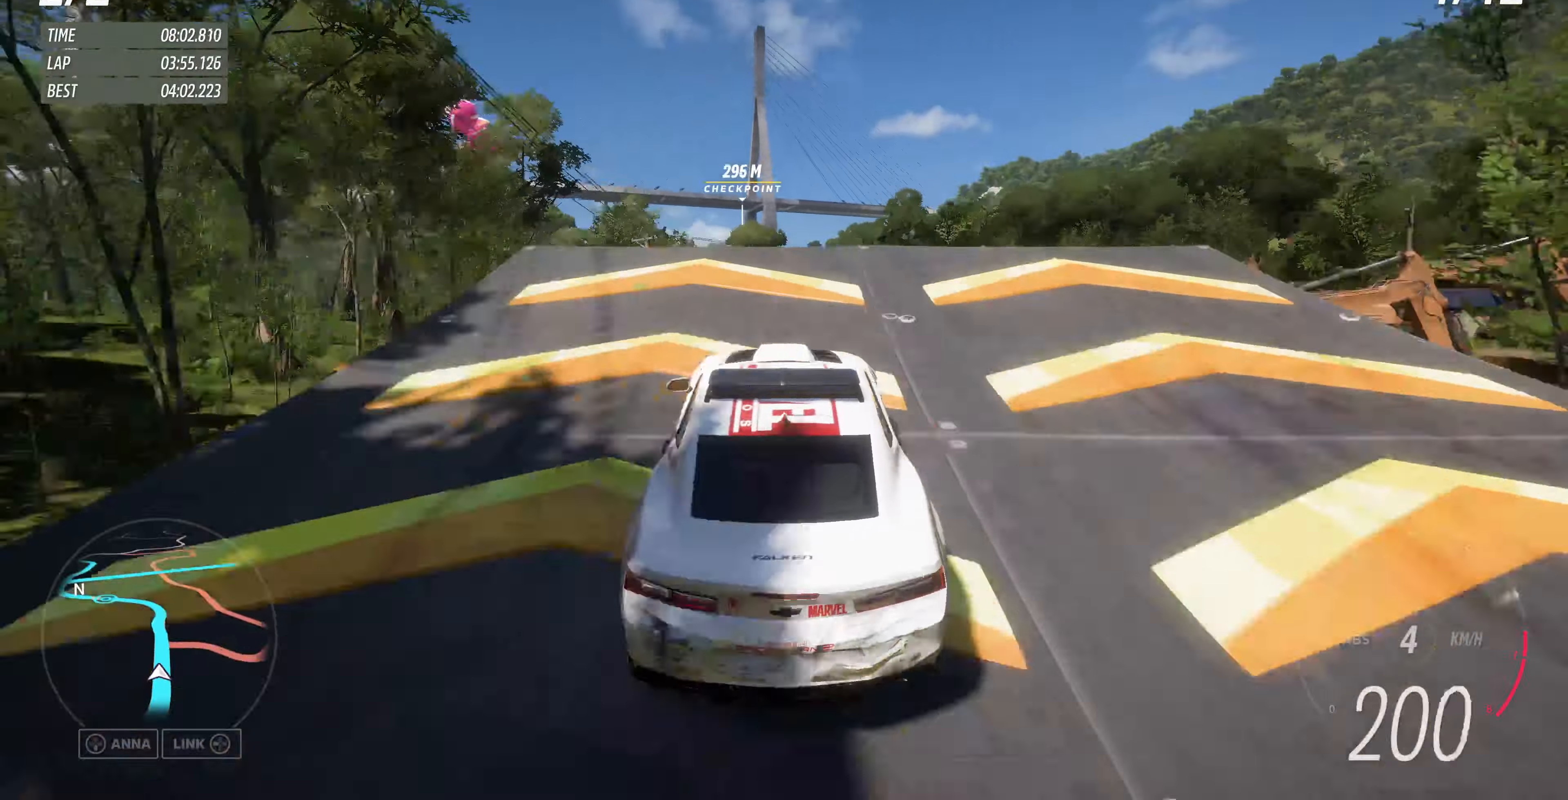
{"buttons": [], "left_stick": "center", "right_stick": "center", "events": [[466, "R2", "up"]]}
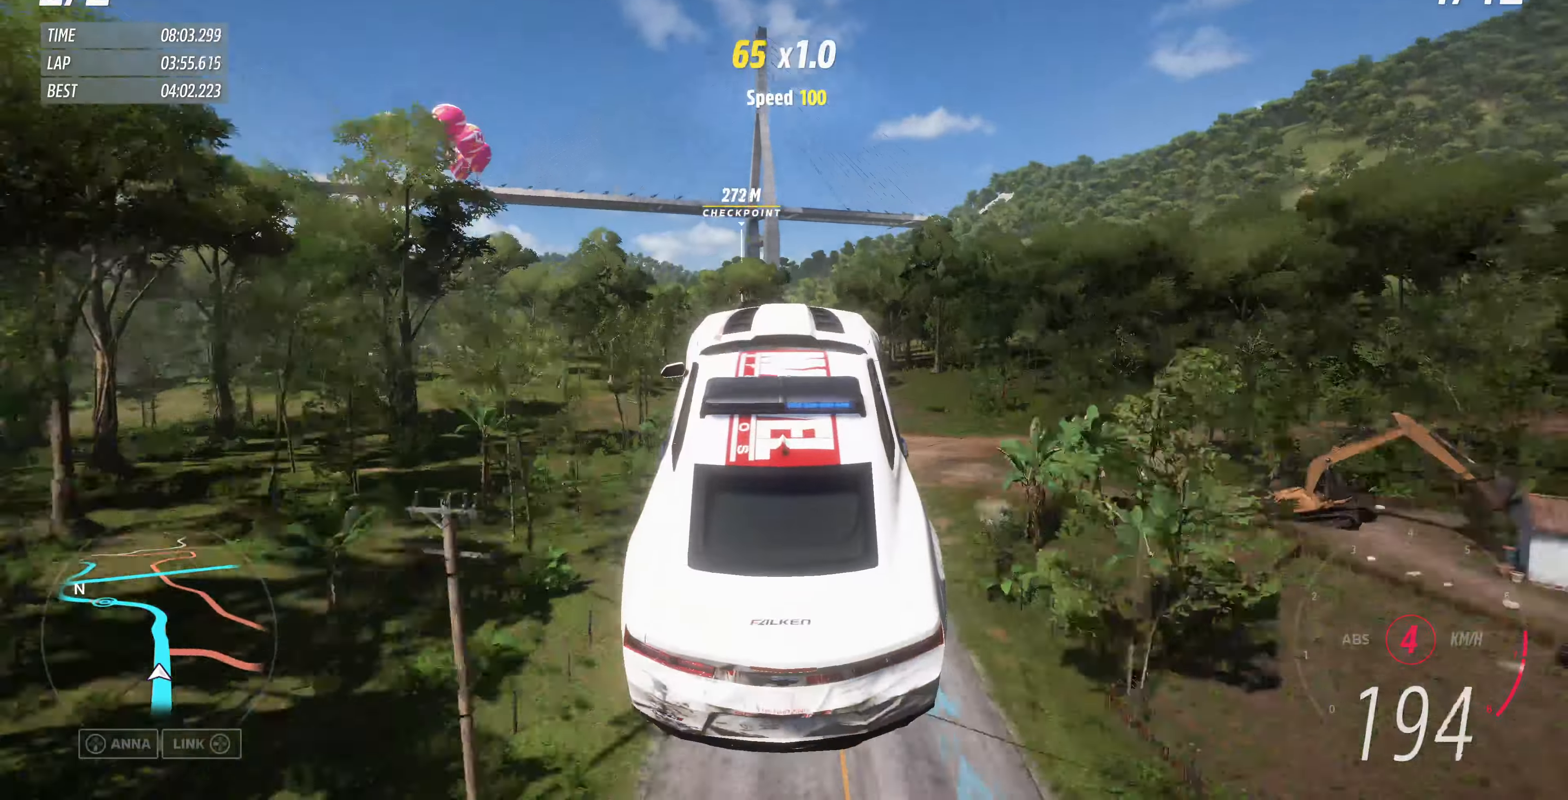
{"buttons": [], "left_stick": "center", "right_stick": "center", "events": []}
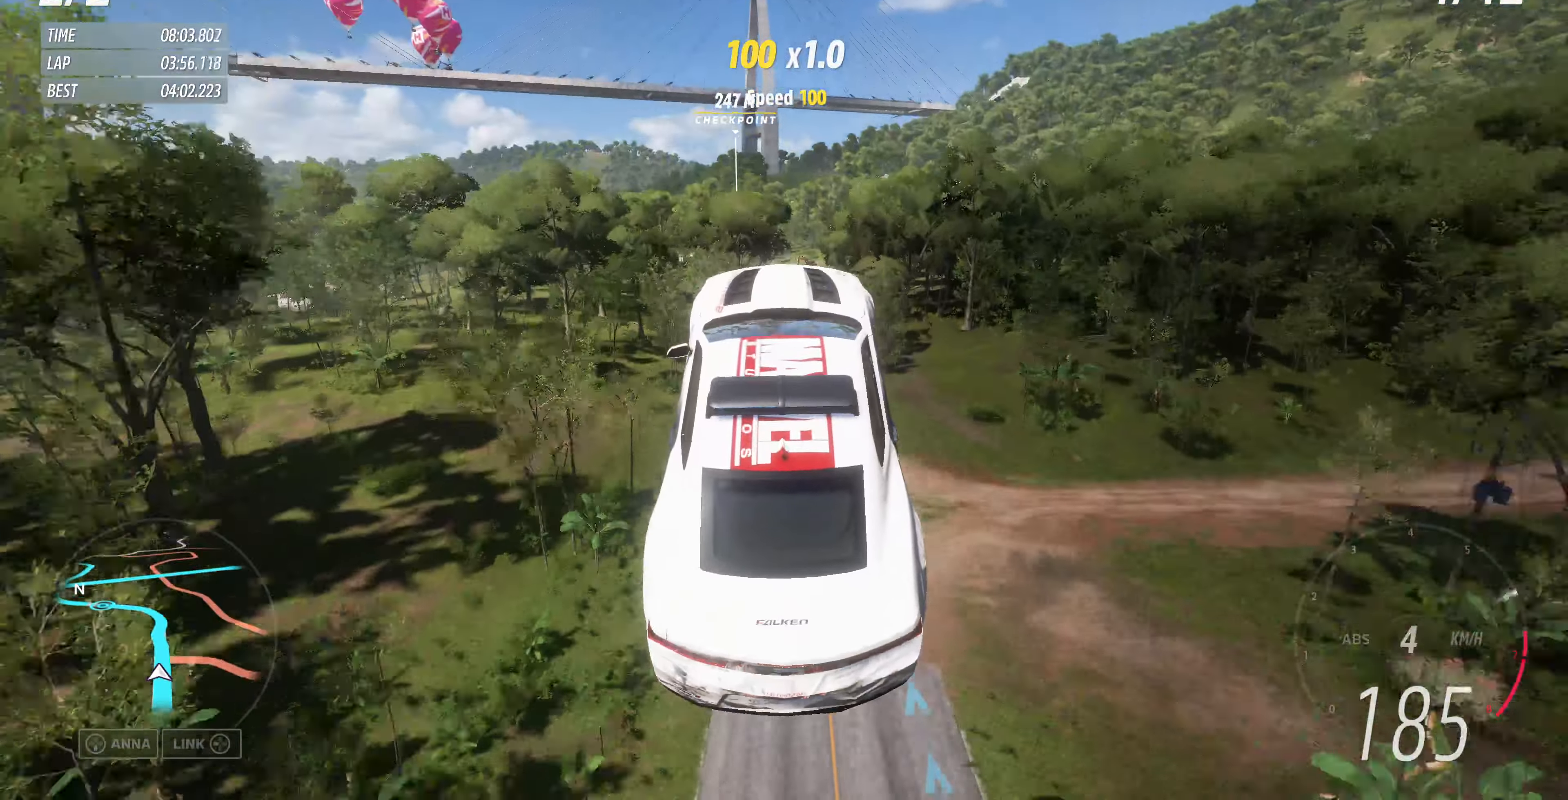
{"buttons": [], "left_stick": "center", "right_stick": "center", "events": []}
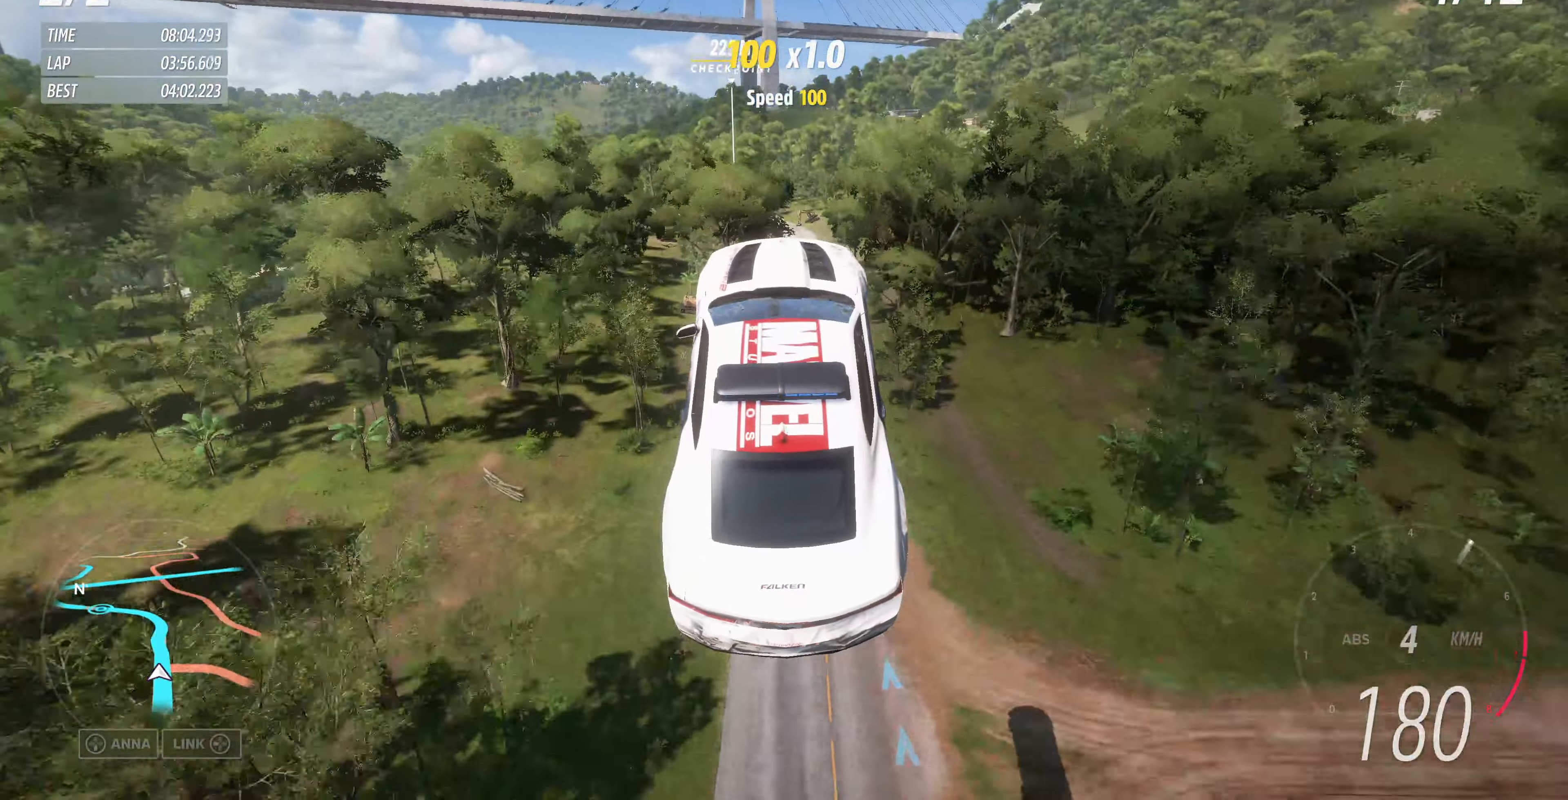
{"buttons": [], "left_stick": "center", "right_stick": "center", "events": []}
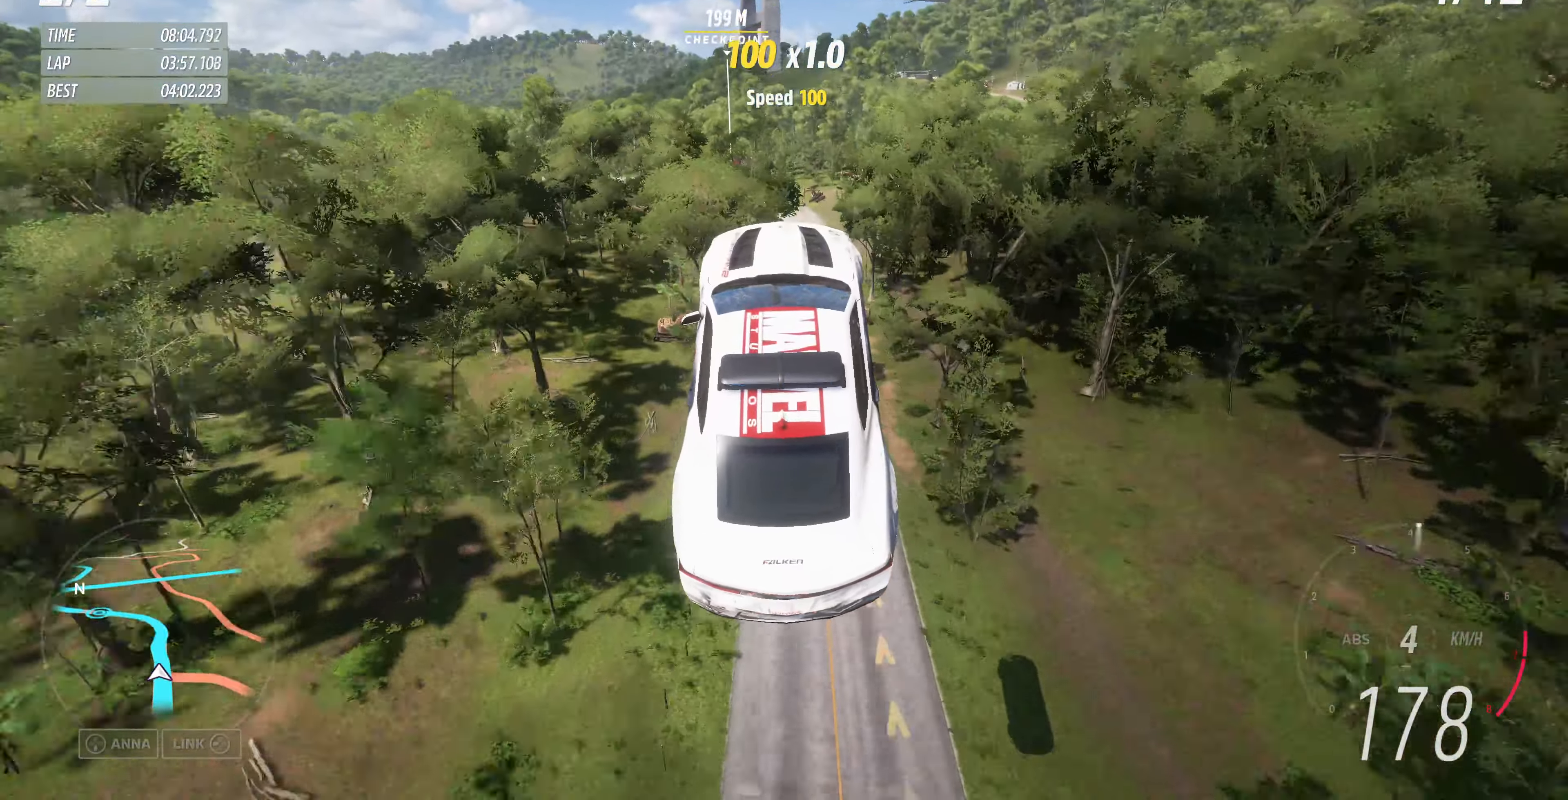
{"buttons": [], "left_stick": "center", "right_stick": "center", "events": []}
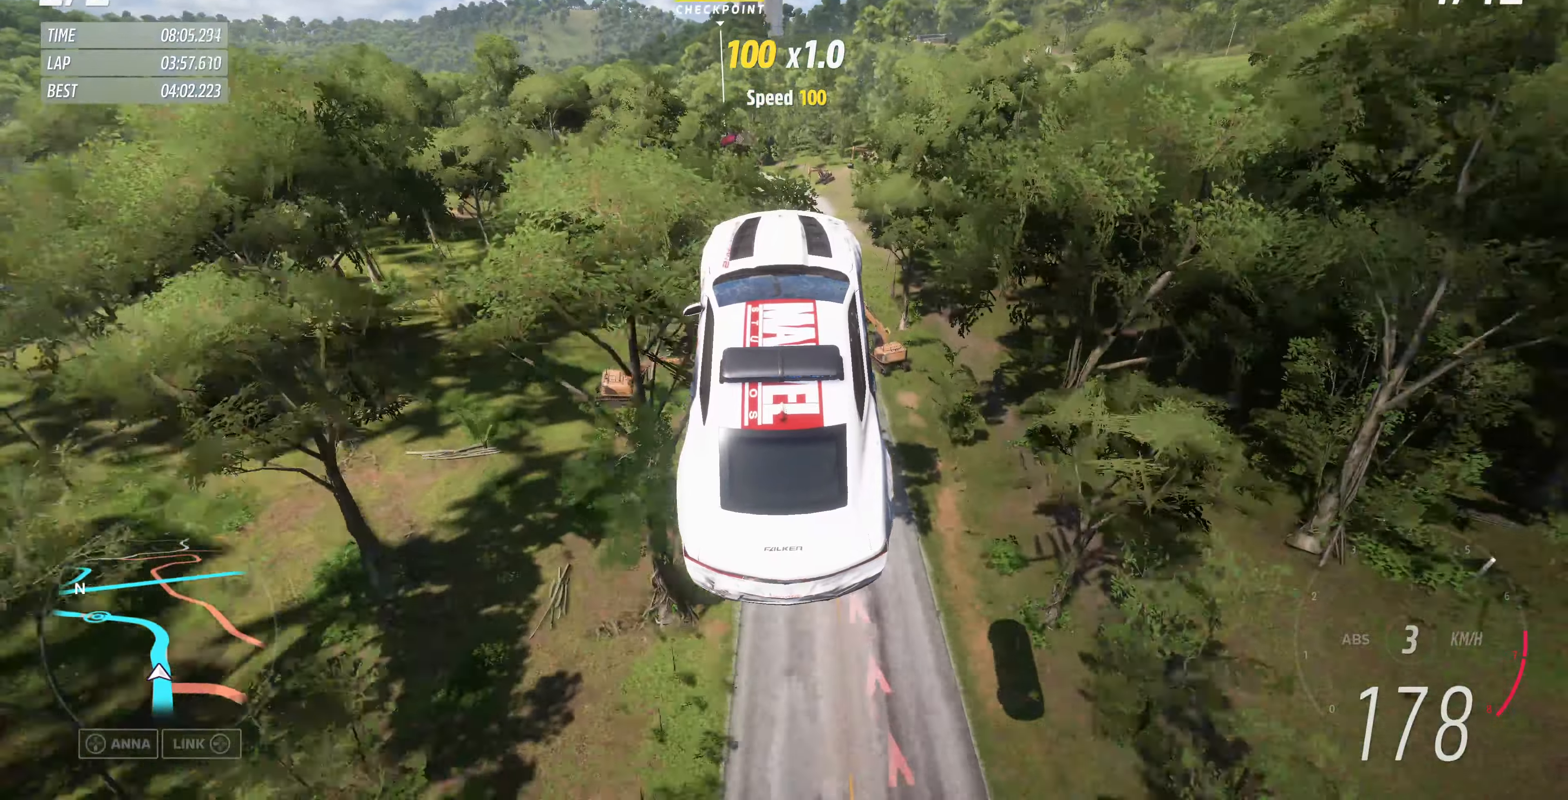
{"buttons": [], "left_stick": "center", "right_stick": "up", "events": [[200, "right_stick", "up"]]}